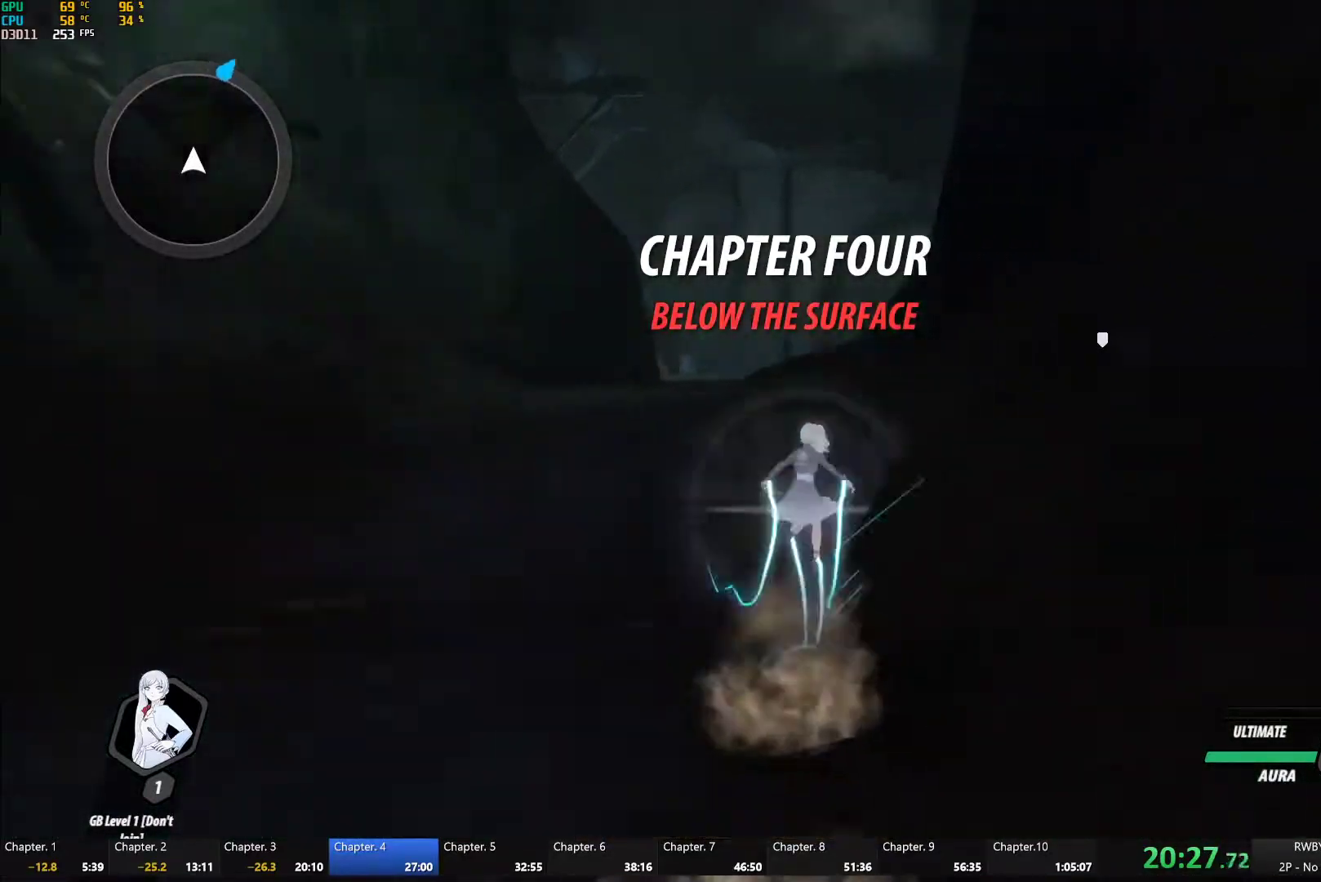
Gameplay with a controller (Xbox layout); each line is a JSON object with the inputs held at the frame after it. "button_events" lists button changes between this image and that frame as [ms after this image, input, new state], when the widget could be followed in between (sticks are given only as held states). This document gives stick clicks only as held states, not as events. Not read: R1 R2.
{"buttons": ["A"], "left_stick": "up", "right_stick": "center", "button_events": [[17, "B", "down"], [67, "Y", "up"], [117, "B", "up"], [117, "L1", "up"], [133, "A", "down"], [167, "B", "down"], [167, "L1", "down"], [183, "A", "up"], [183, "Y", "down"], [233, "Y", "up"], [300, "A", "down"], [300, "L1", "up"], [350, "A", "up"], [367, "L1", "down"], [367, "Y", "down"], [433, "Y", "up"], [467, "B", "up"], [483, "A", "down"], [483, "L1", "up"]]}
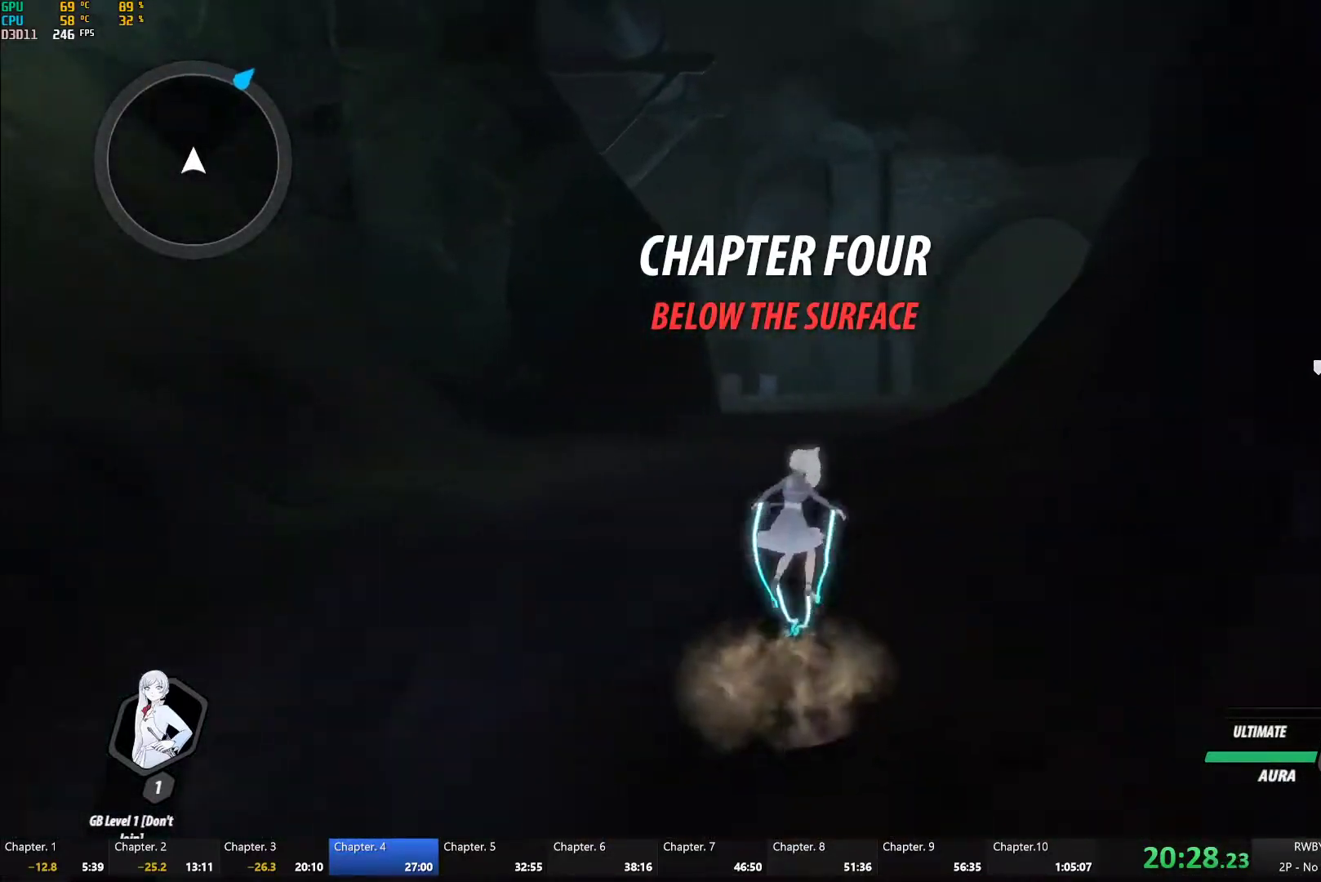
{"buttons": ["B", "L1"], "left_stick": "up", "right_stick": "center", "button_events": [[50, "A", "up"], [50, "L1", "down"], [50, "Y", "down"], [67, "B", "down"], [100, "Y", "up"], [167, "B", "up"], [183, "A", "down"], [183, "L1", "up"], [233, "A", "up"], [233, "L1", "down"], [233, "Y", "down"], [250, "B", "down"], [317, "Y", "up"], [333, "B", "up"], [367, "A", "down"], [367, "L1", "up"], [417, "A", "up"], [417, "L1", "down"], [417, "Y", "down"], [433, "B", "down"], [483, "Y", "up"]]}
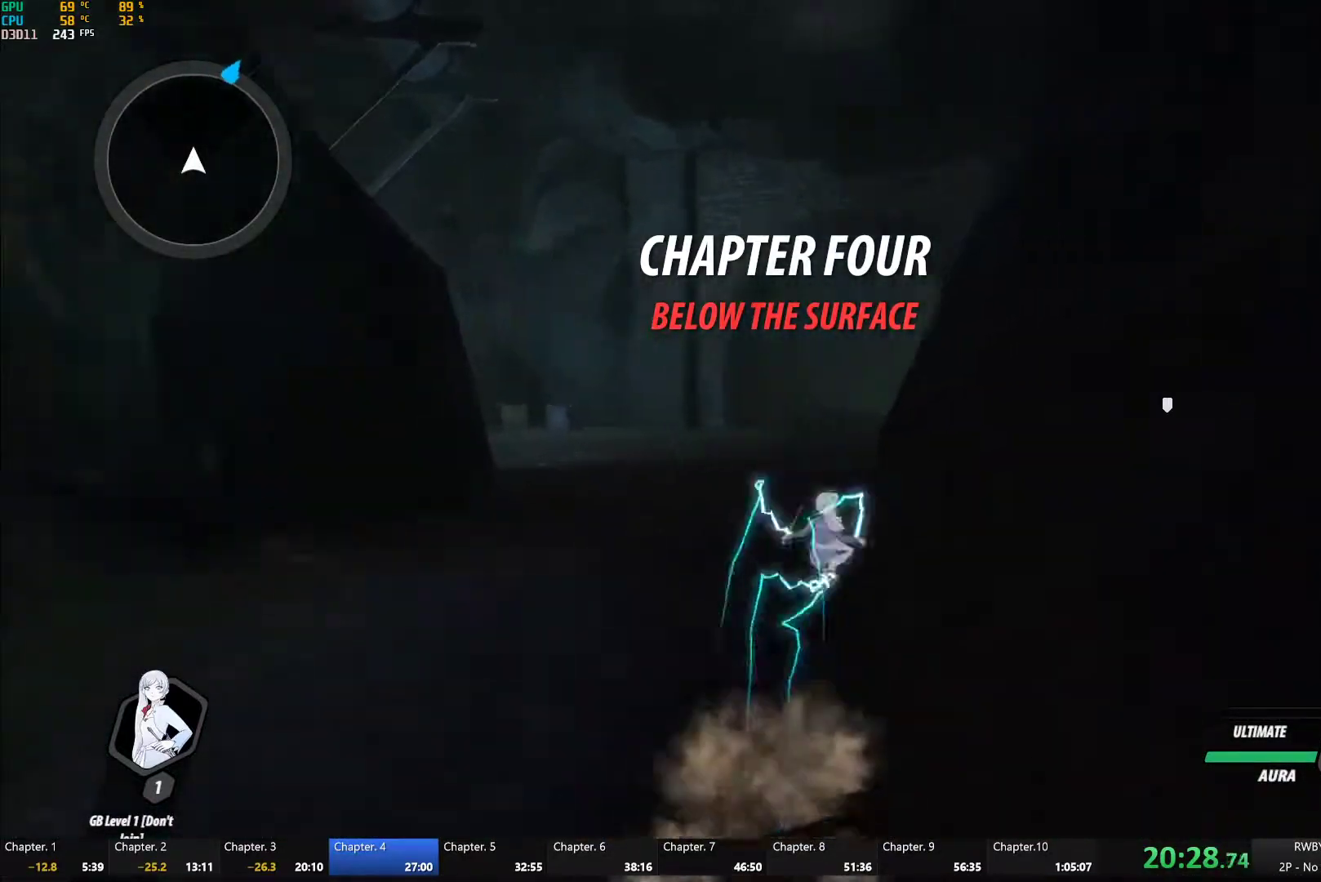
{"buttons": ["Y", "L1"], "left_stick": "up", "right_stick": "center", "button_events": [[17, "B", "up"], [17, "L1", "up"], [50, "A", "down"], [83, "L1", "down"], [100, "A", "up"], [100, "Y", "down"], [117, "B", "down"], [150, "Y", "up"], [200, "B", "up"], [217, "A", "down"], [217, "L1", "up"], [267, "L1", "down"], [283, "A", "up"], [283, "Y", "down"], [300, "B", "down"], [333, "Y", "up"], [400, "B", "up"], [400, "L1", "up"], [417, "A", "down"], [483, "A", "up"], [500, "L1", "down"], [500, "Y", "down"]]}
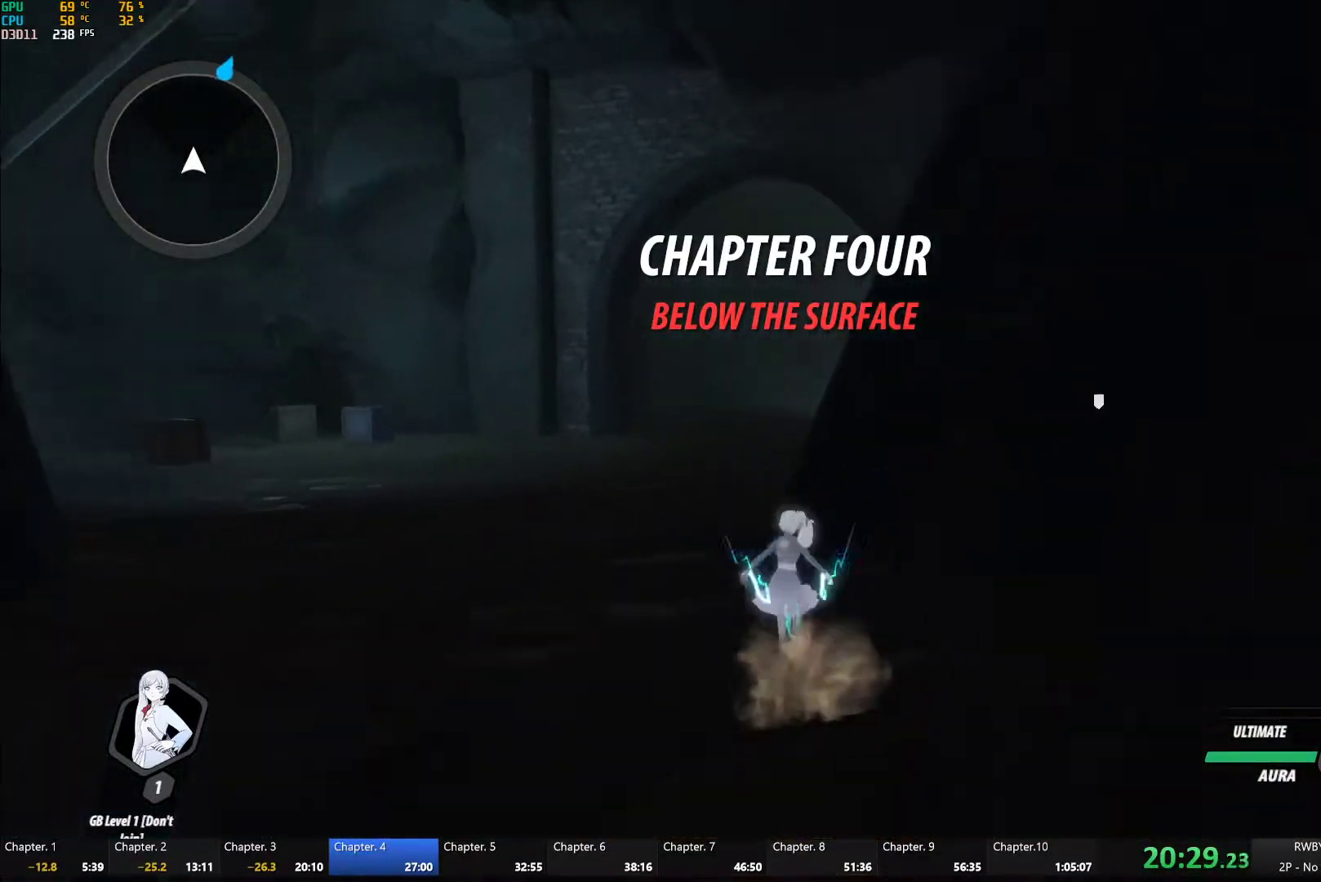
{"buttons": [], "left_stick": "up", "right_stick": "down-left", "button_events": [[33, "B", "down"], [100, "Y", "up"], [150, "B", "up"], [167, "L1", "up"], [183, "A", "down"], [283, "A", "up"], [283, "L1", "down"], [300, "Y", "down"], [350, "Y", "up"], [417, "L1", "up"]]}
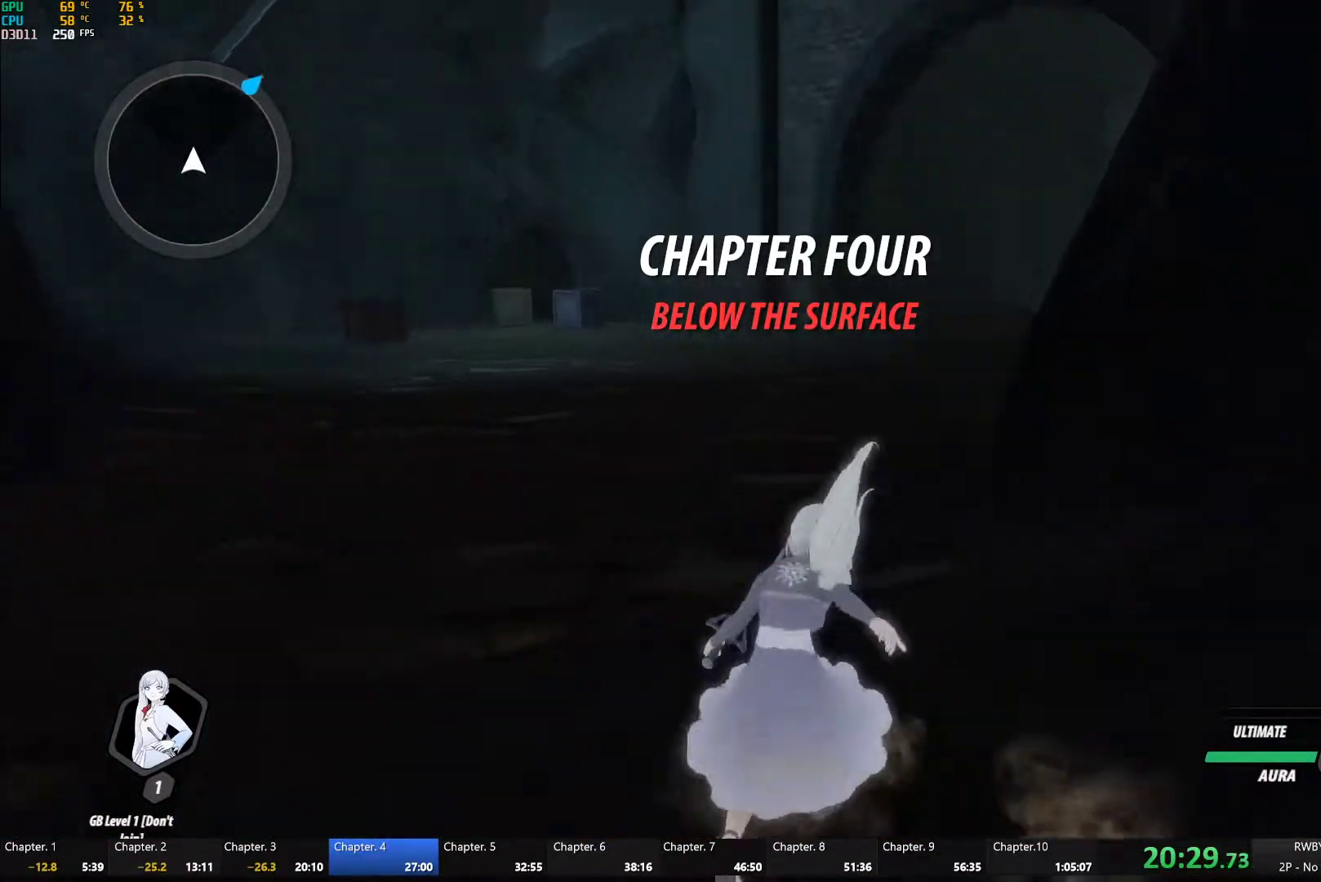
{"buttons": ["B", "L1"], "left_stick": "up", "right_stick": "center", "button_events": [[200, "A", "down"], [233, "L1", "down"], [250, "A", "up"], [250, "Y", "down"], [267, "B", "down"], [300, "Y", "up"], [350, "L1", "up"], [367, "B", "up"], [383, "A", "down"], [433, "L1", "down"], [450, "A", "up"], [467, "B", "down"]]}
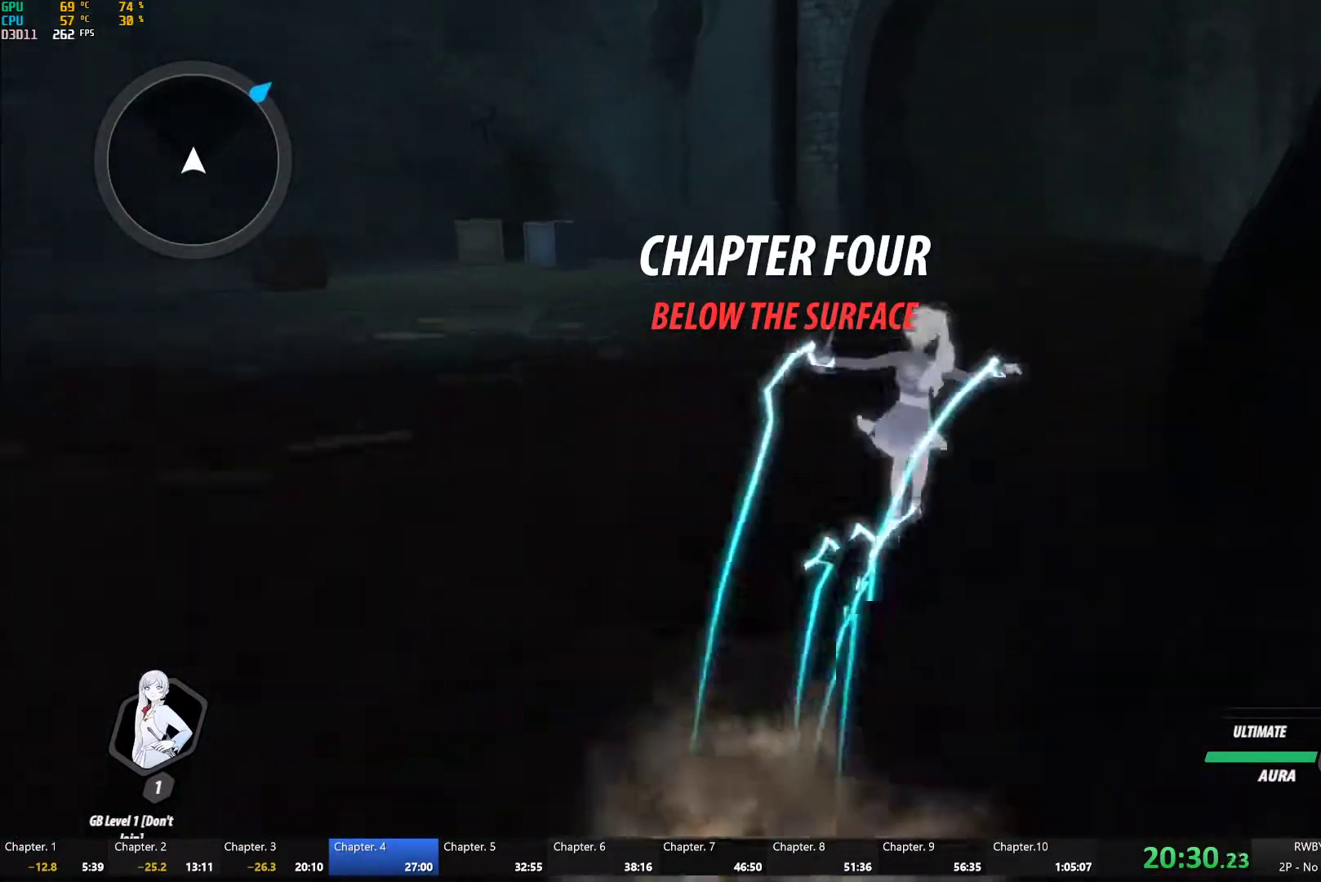
{"buttons": ["B", "Y", "L1"], "left_stick": "up-right", "right_stick": "center", "button_events": [[50, "A", "down"], [50, "B", "up"], [133, "A", "up"], [133, "Y", "down"], [150, "B", "down"], [183, "Y", "up"], [233, "B", "up"], [233, "L1", "up"], [250, "A", "down"], [283, "L1", "down"], [300, "A", "up"], [300, "Y", "down"], [333, "B", "down"], [367, "Y", "up"], [400, "B", "up"], [417, "L1", "up"], [433, "A", "down"], [467, "L1", "down"], [483, "A", "up"], [483, "Y", "down"], [500, "B", "down"]]}
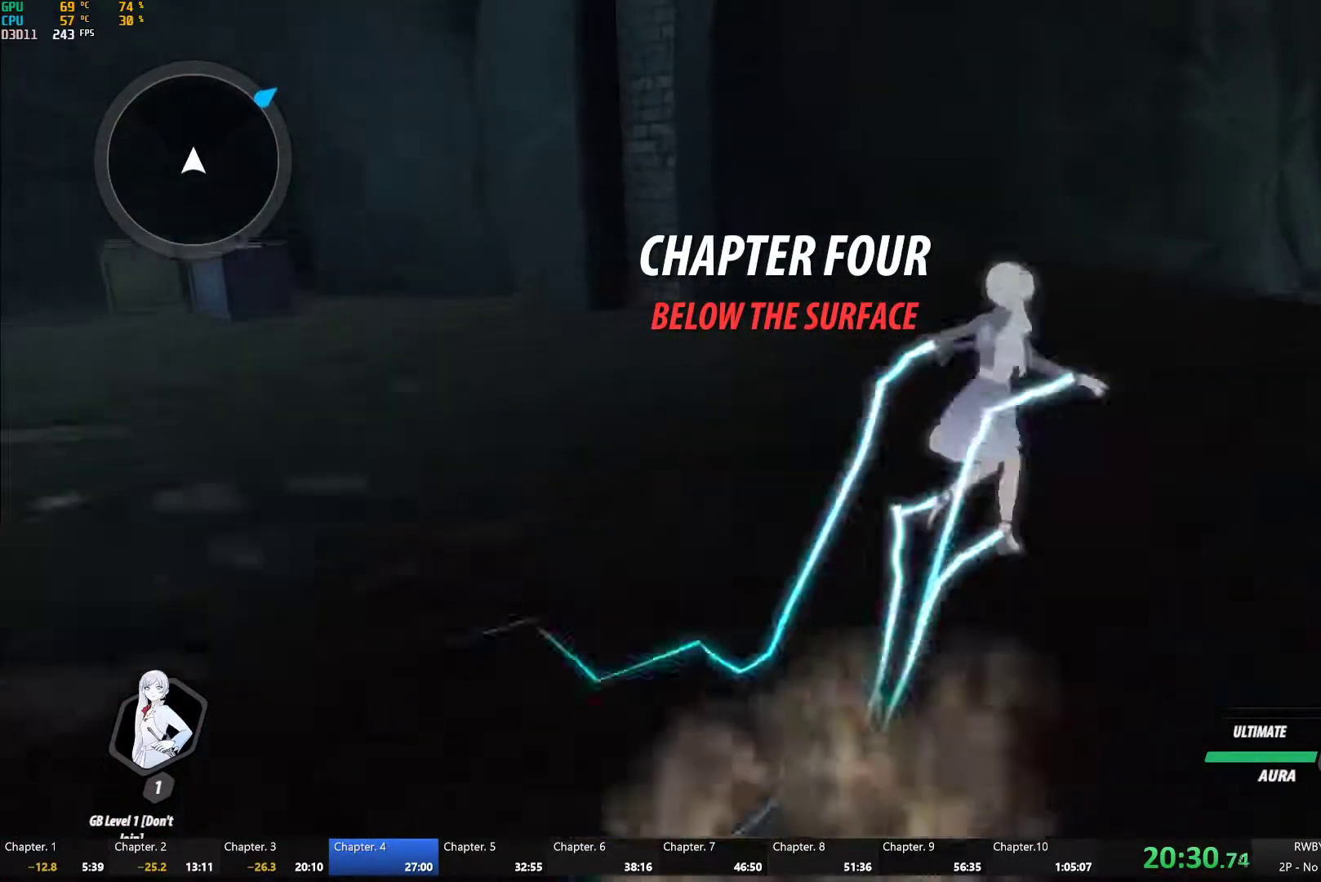
{"buttons": ["A"], "left_stick": "up-right", "right_stick": "center", "button_events": [[50, "Y", "up"], [83, "B", "up"], [100, "A", "down"], [100, "L1", "up"], [150, "L1", "down"], [167, "A", "up"], [167, "Y", "down"], [183, "B", "down"], [217, "Y", "up"], [267, "B", "up"], [283, "A", "down"], [283, "L1", "up"], [350, "A", "up"], [350, "L1", "down"], [350, "Y", "down"], [367, "B", "down"], [400, "Y", "up"], [467, "B", "up"], [467, "L1", "up"], [483, "A", "down"]]}
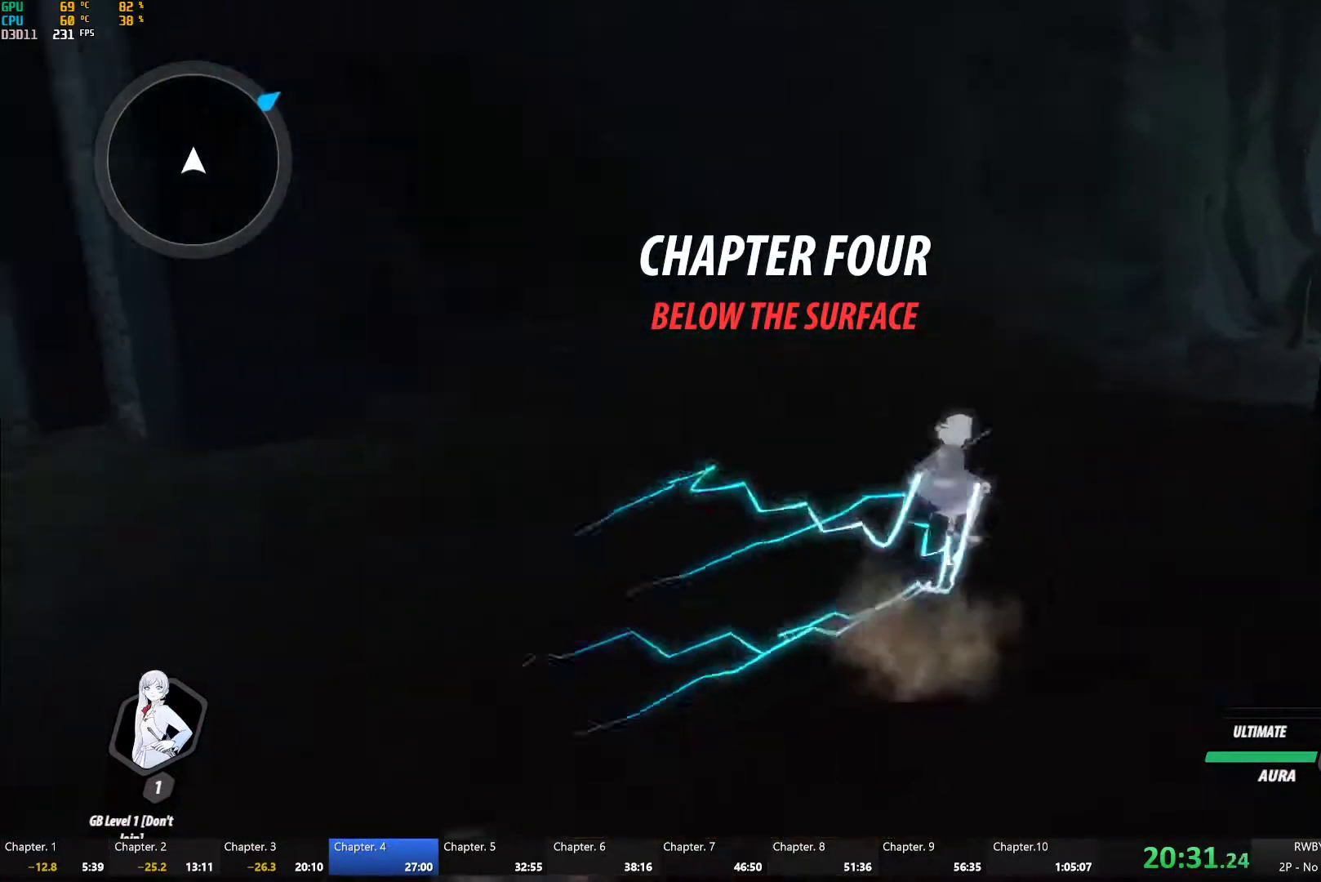
{"buttons": ["L2"], "left_stick": "up-right", "right_stick": "center", "button_events": [[17, "L1", "down"], [50, "A", "up"], [50, "Y", "down"], [67, "B", "down"], [117, "Y", "up"], [167, "B", "up"], [167, "L1", "up"], [200, "A", "down"], [267, "A", "up"], [267, "L1", "down"], [283, "Y", "down"], [300, "B", "down"], [367, "Y", "up"], [383, "L1", "up"], [417, "B", "up"], [433, "L2", "down"]]}
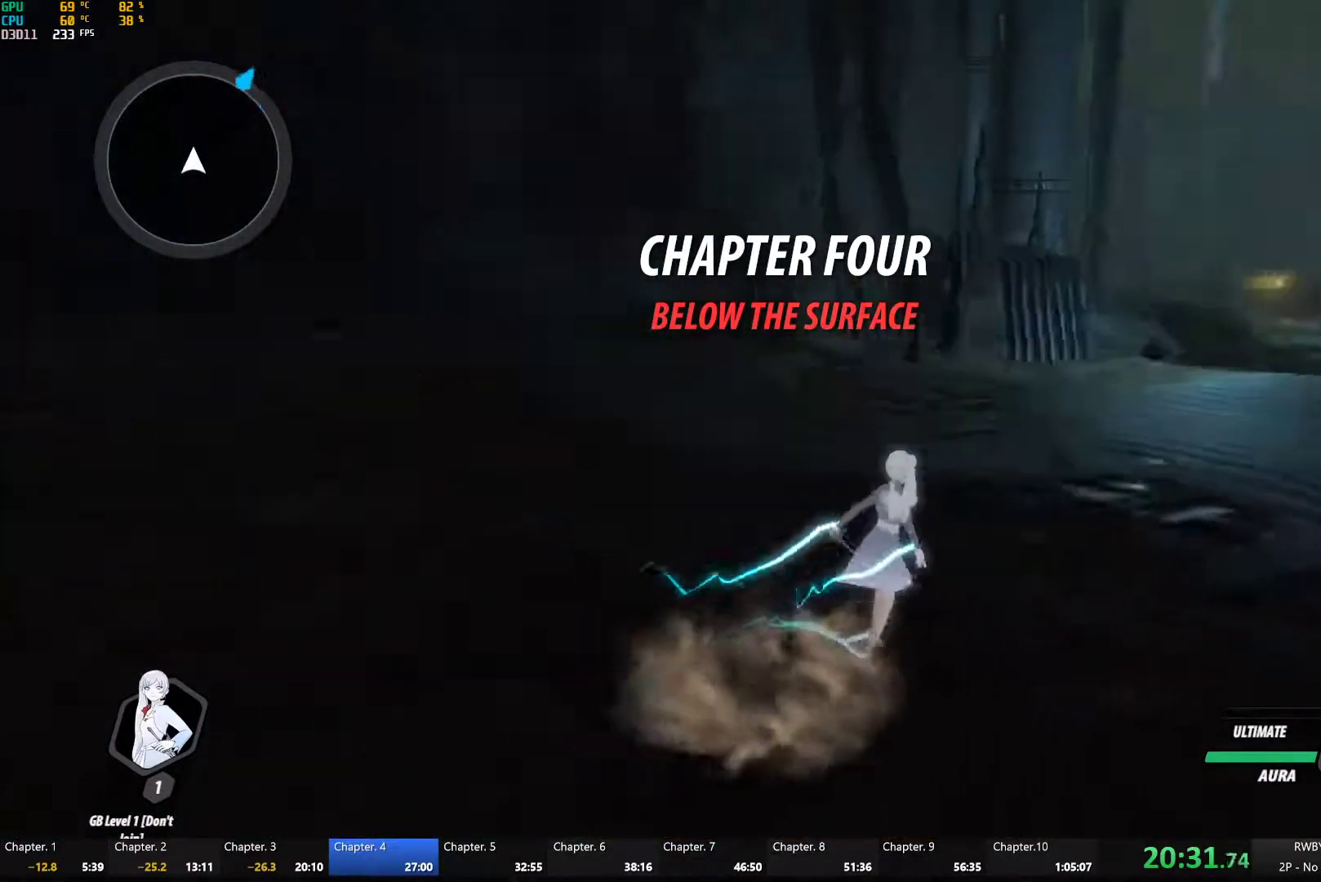
{"buttons": ["Y", "L1"], "left_stick": "up", "right_stick": "center", "button_events": [[33, "L2", "up"], [150, "A", "down"], [167, "L1", "down"], [200, "A", "up"], [200, "Y", "down"], [233, "B", "down"], [267, "Y", "up"], [317, "L1", "up"], [367, "B", "up"], [450, "A", "down"], [467, "L1", "down"], [500, "A", "up"], [500, "Y", "down"]]}
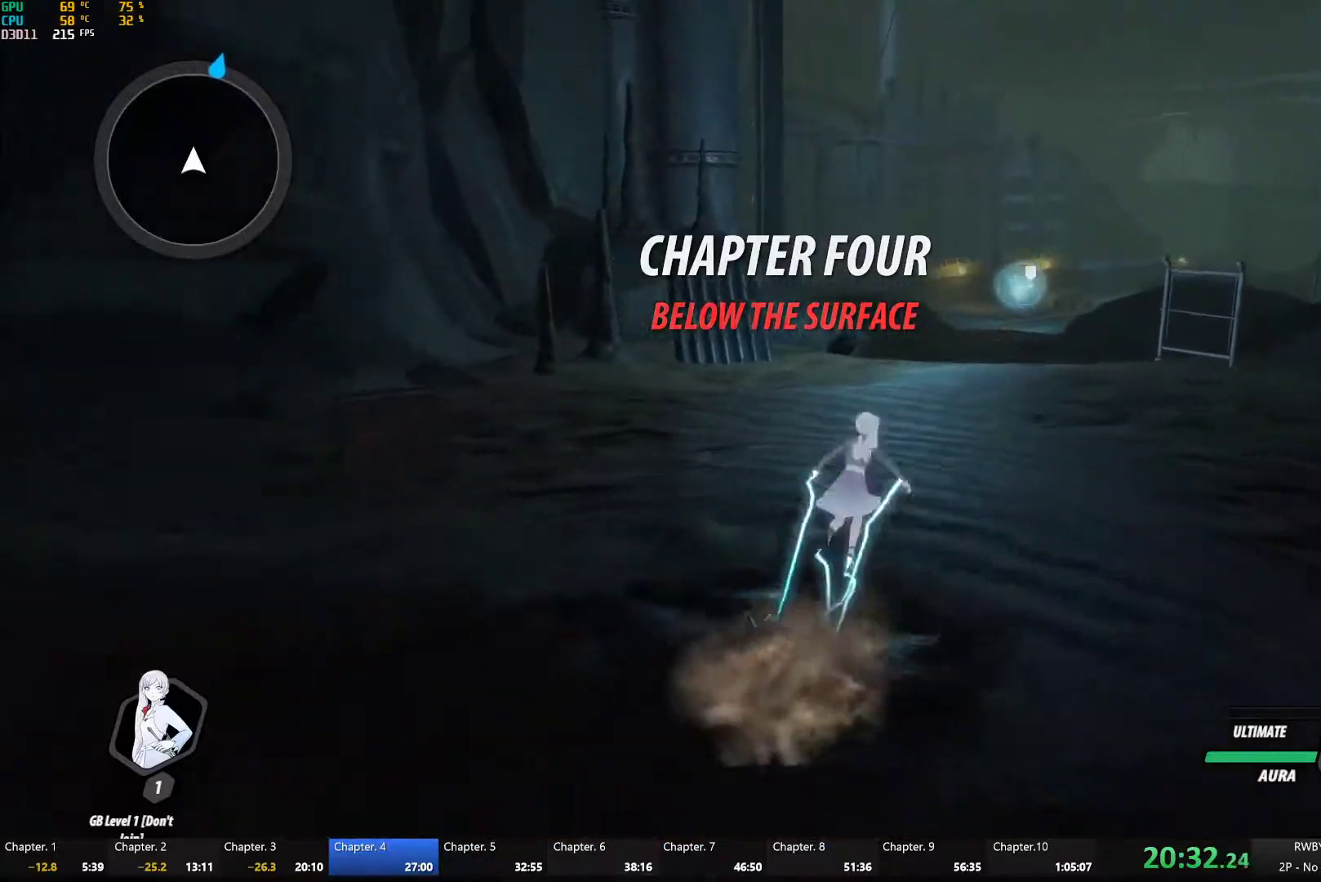
{"buttons": ["L1"], "left_stick": "up", "right_stick": "center", "button_events": [[33, "B", "down"], [67, "Y", "up"], [133, "L1", "up"], [150, "B", "up"], [200, "A", "down"], [233, "L1", "down"], [267, "A", "up"], [267, "Y", "down"], [283, "B", "down"], [350, "Y", "up"], [383, "L1", "up"], [400, "B", "up"], [450, "A", "down"], [500, "A", "up"], [500, "L1", "down"]]}
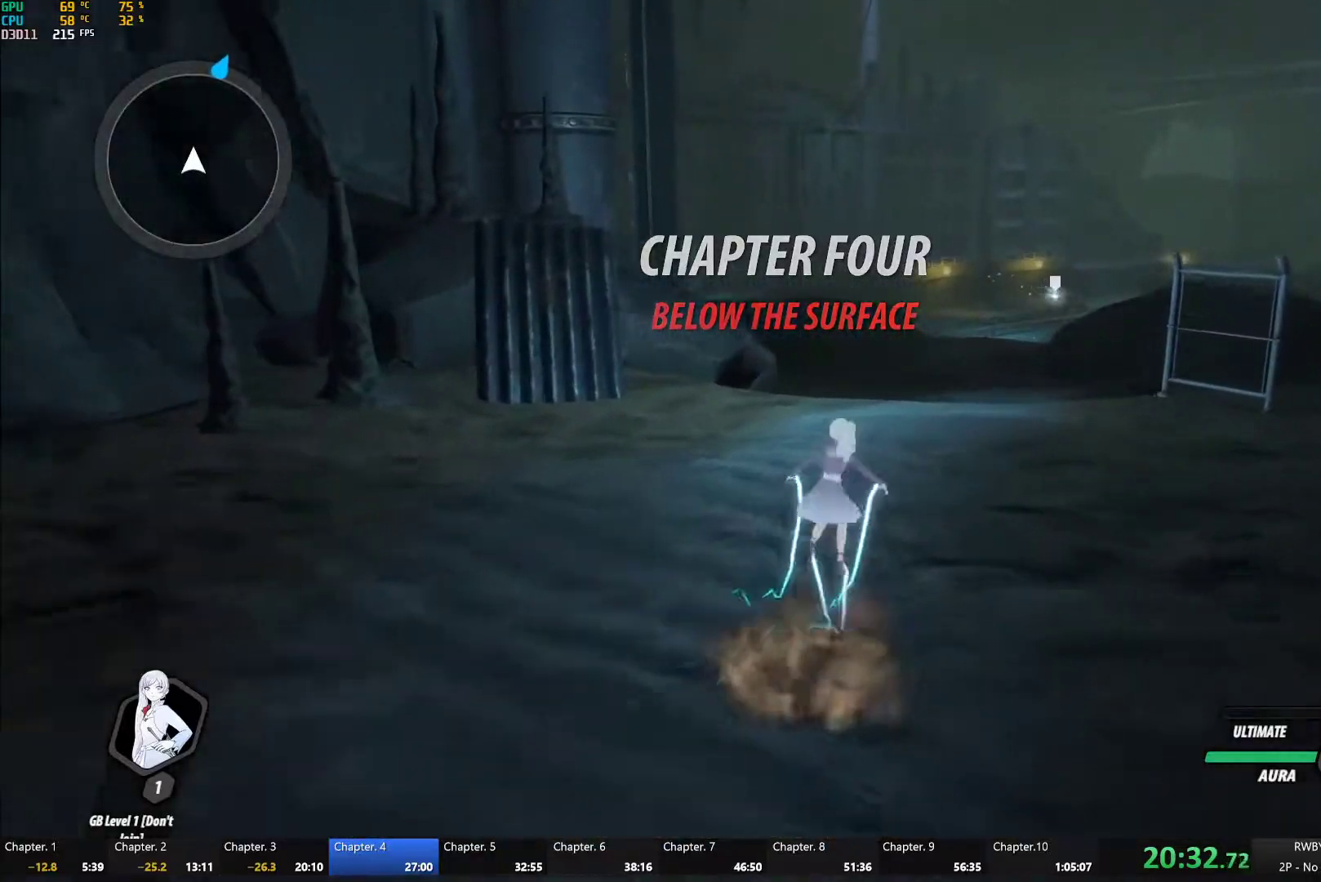
{"buttons": ["B", "Y", "L1"], "left_stick": "up", "right_stick": "center", "button_events": [[17, "Y", "down"], [33, "B", "down"], [83, "Y", "up"], [133, "L1", "up"], [150, "B", "up"], [183, "A", "down"], [217, "L1", "down"], [233, "A", "up"], [233, "Y", "down"], [267, "B", "down"], [317, "Y", "up"], [367, "B", "up"], [367, "L1", "up"], [417, "A", "down"], [450, "L1", "down"], [483, "A", "up"], [483, "Y", "down"], [500, "B", "down"]]}
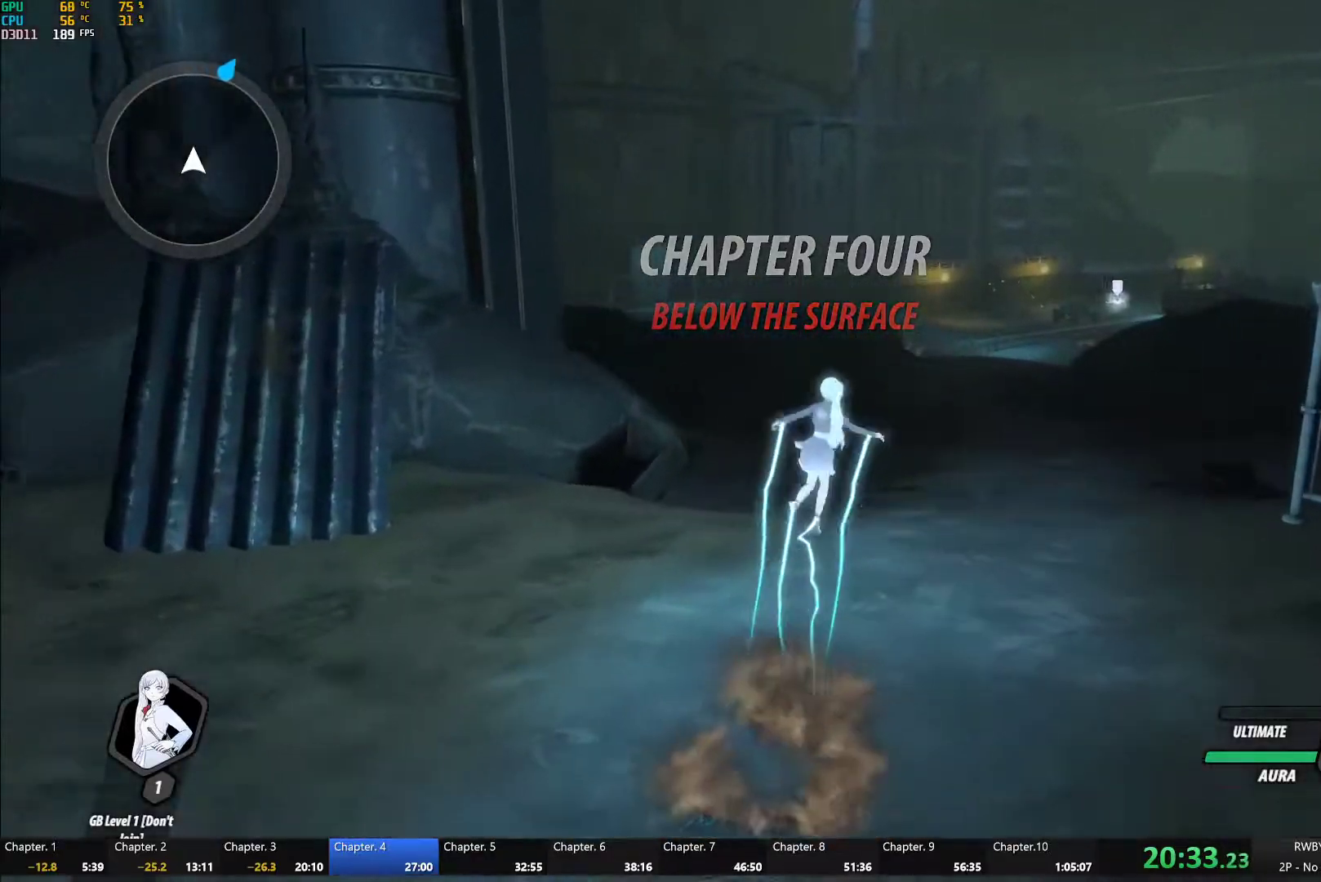
{"buttons": [], "left_stick": "up", "right_stick": "center", "button_events": [[67, "Y", "up"], [133, "B", "up"], [133, "L1", "up"], [217, "A", "down"], [250, "L1", "down"], [267, "A", "up"], [283, "Y", "down"], [317, "B", "down"], [333, "Y", "up"], [400, "L1", "up"], [450, "B", "up"]]}
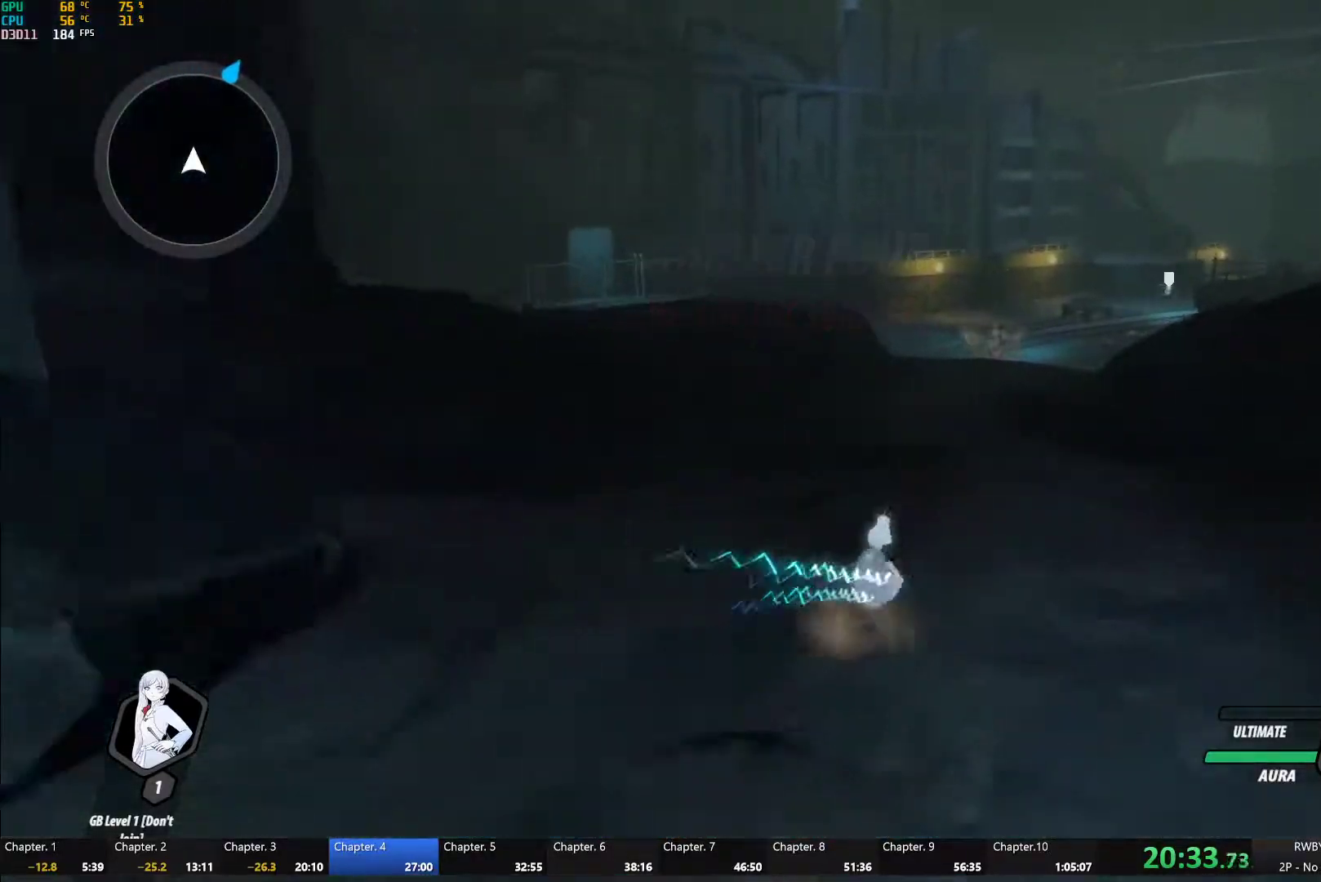
{"buttons": ["B", "L1"], "left_stick": "up", "right_stick": "center", "button_events": [[67, "A", "down"], [100, "L1", "down"], [117, "A", "up"], [117, "Y", "down"], [150, "B", "down"], [183, "Y", "up"], [267, "B", "up"], [267, "L1", "up"], [350, "A", "down"], [383, "L1", "down"], [400, "A", "up"], [400, "Y", "down"], [433, "B", "down"], [467, "Y", "up"]]}
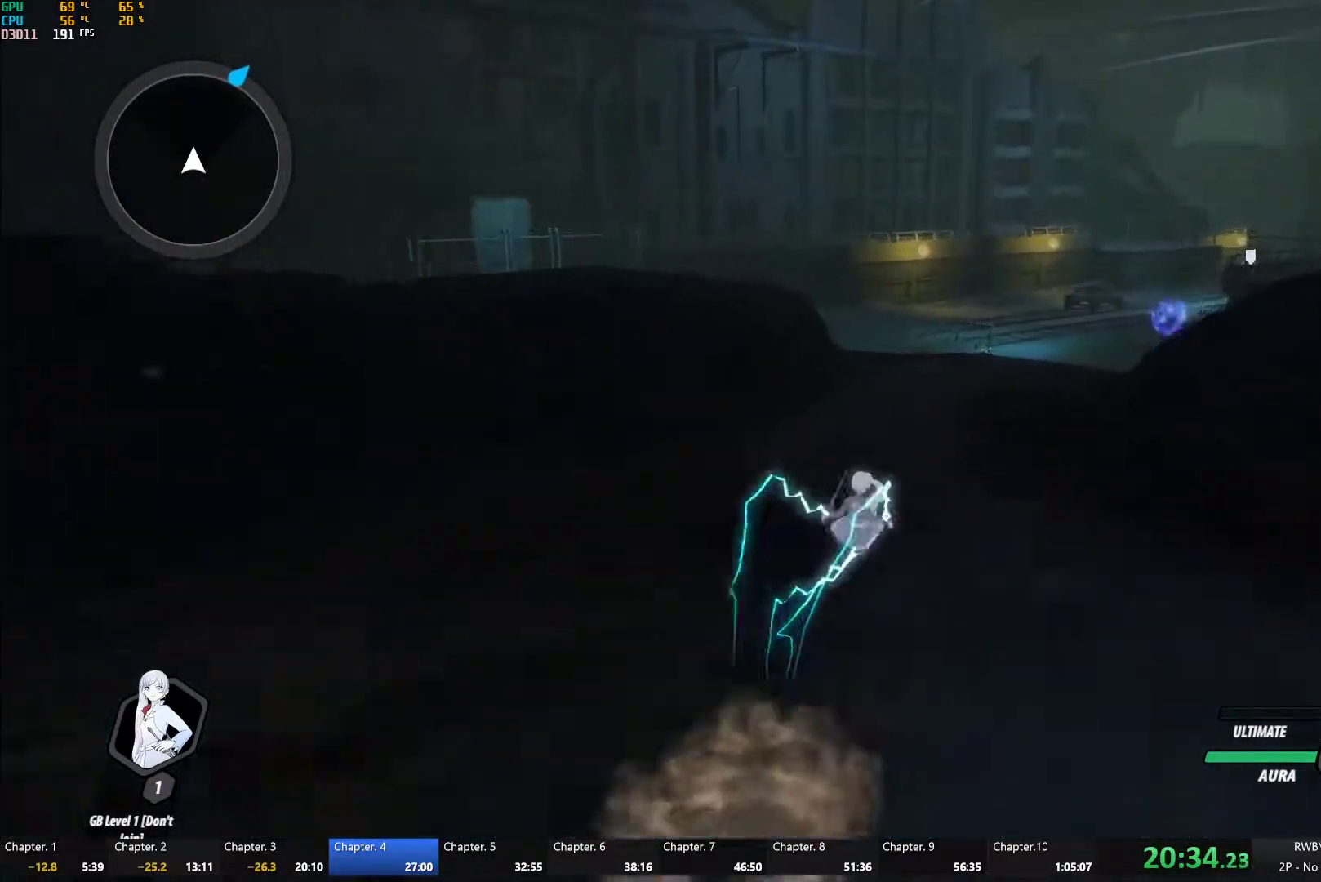
{"buttons": ["A"], "left_stick": "up", "right_stick": "center", "button_events": [[50, "B", "up"], [50, "L1", "up"], [150, "A", "down"], [183, "L1", "down"], [200, "A", "up"], [200, "Y", "down"], [233, "B", "down"], [267, "Y", "up"], [350, "B", "up"], [350, "L1", "up"], [450, "A", "down"]]}
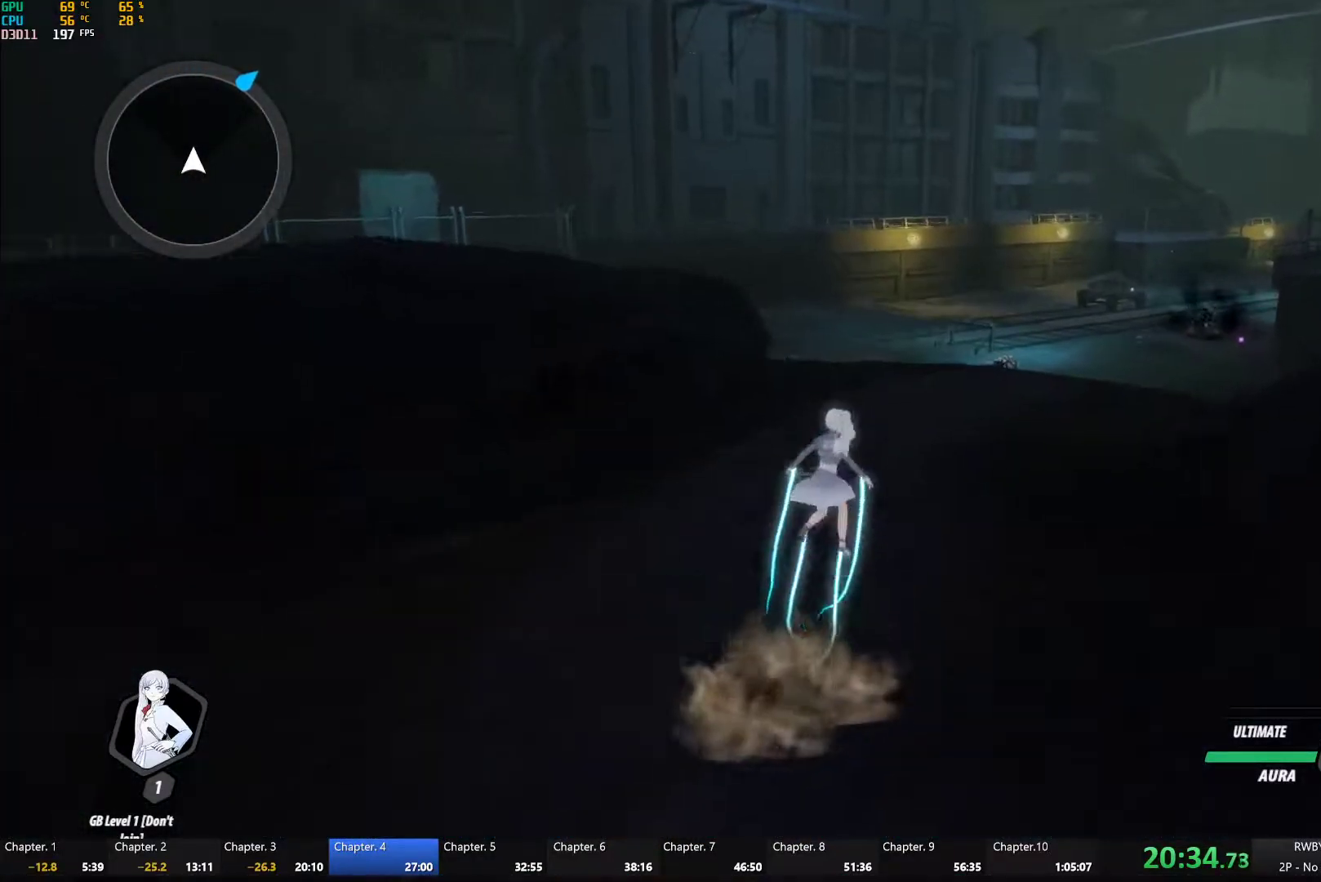
{"buttons": [], "left_stick": "up", "right_stick": "center", "button_events": [[17, "A", "up"], [17, "L1", "down"], [33, "Y", "down"], [50, "B", "down"], [100, "Y", "up"], [183, "B", "up"], [183, "L1", "up"], [283, "A", "down"], [300, "L1", "down"], [333, "A", "up"], [350, "Y", "down"], [383, "B", "down"], [417, "Y", "up"], [483, "B", "up"], [483, "L1", "up"]]}
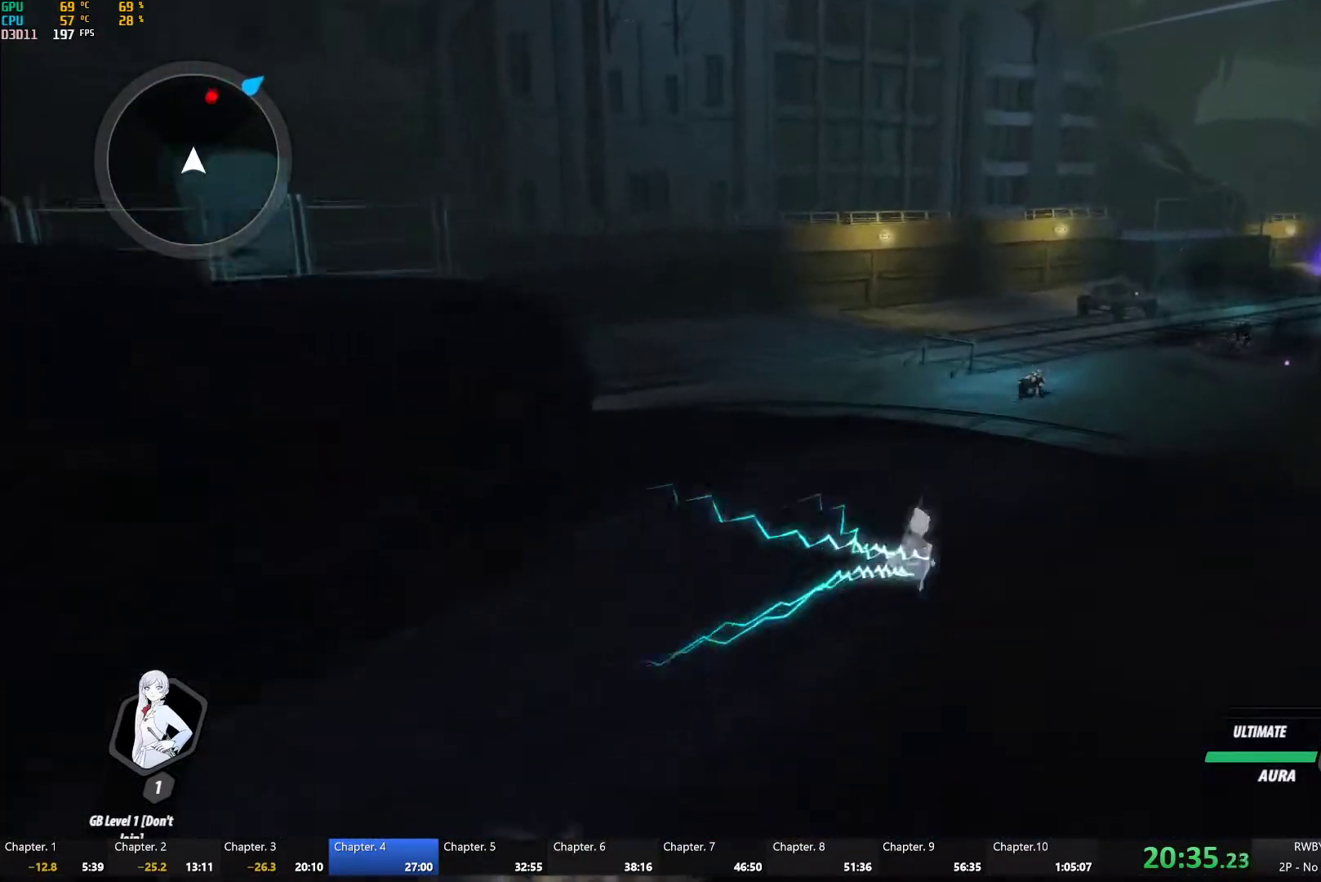
{"buttons": ["B"], "left_stick": "up", "right_stick": "center", "button_events": [[67, "A", "down"], [100, "L1", "down"], [117, "A", "up"], [133, "B", "down"], [133, "Y", "down"], [183, "Y", "up"], [250, "B", "up"], [250, "L1", "up"], [317, "A", "down"], [367, "A", "up"], [367, "L1", "down"], [383, "Y", "down"], [400, "B", "down"], [450, "Y", "up"], [500, "L1", "up"]]}
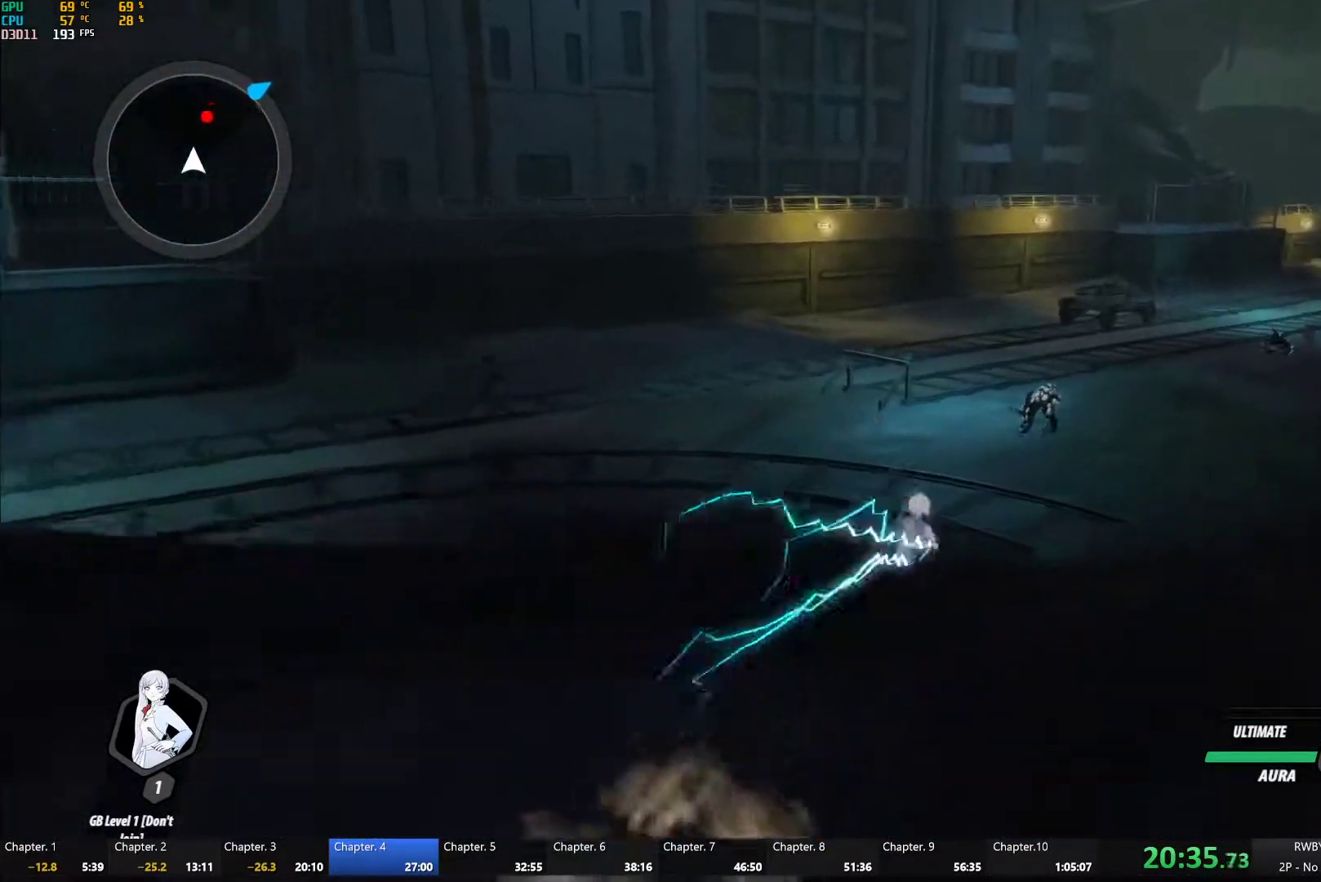
{"buttons": ["B"], "left_stick": "up", "right_stick": "center", "button_events": [[33, "B", "up"], [317, "A", "down"], [317, "L1", "down"], [367, "A", "up"], [367, "Y", "down"], [400, "B", "down"], [433, "Y", "up"], [500, "L1", "up"]]}
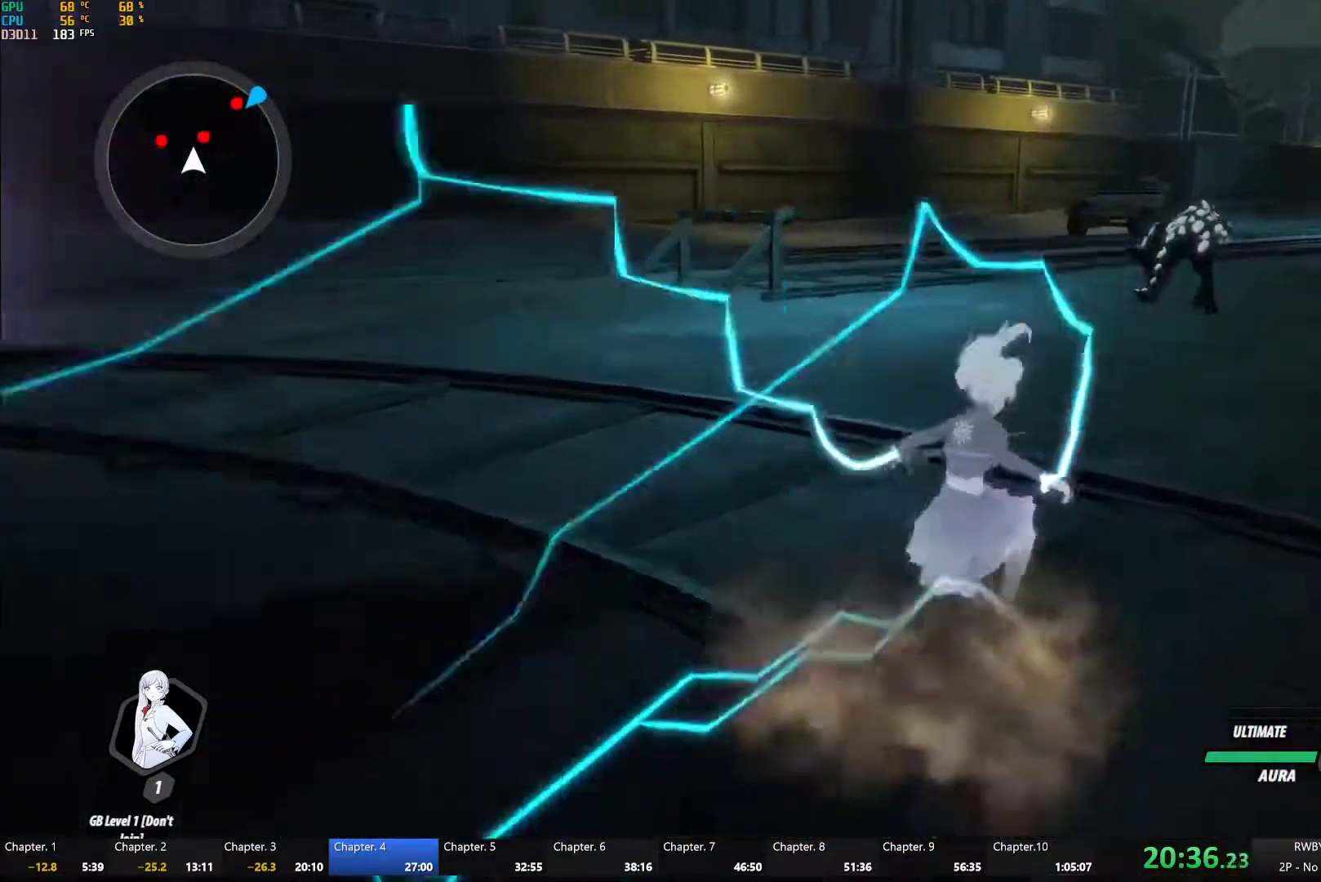
{"buttons": ["Y"], "left_stick": "right", "right_stick": "center", "button_events": [[17, "B", "up"], [67, "A", "down"], [117, "A", "up"], [117, "L1", "down"], [133, "Y", "down"], [150, "B", "down"], [183, "Y", "up"], [267, "B", "up"], [267, "L1", "up"], [317, "A", "down"], [333, "L1", "down"], [367, "A", "up"], [367, "Y", "down"], [433, "L1", "up"]]}
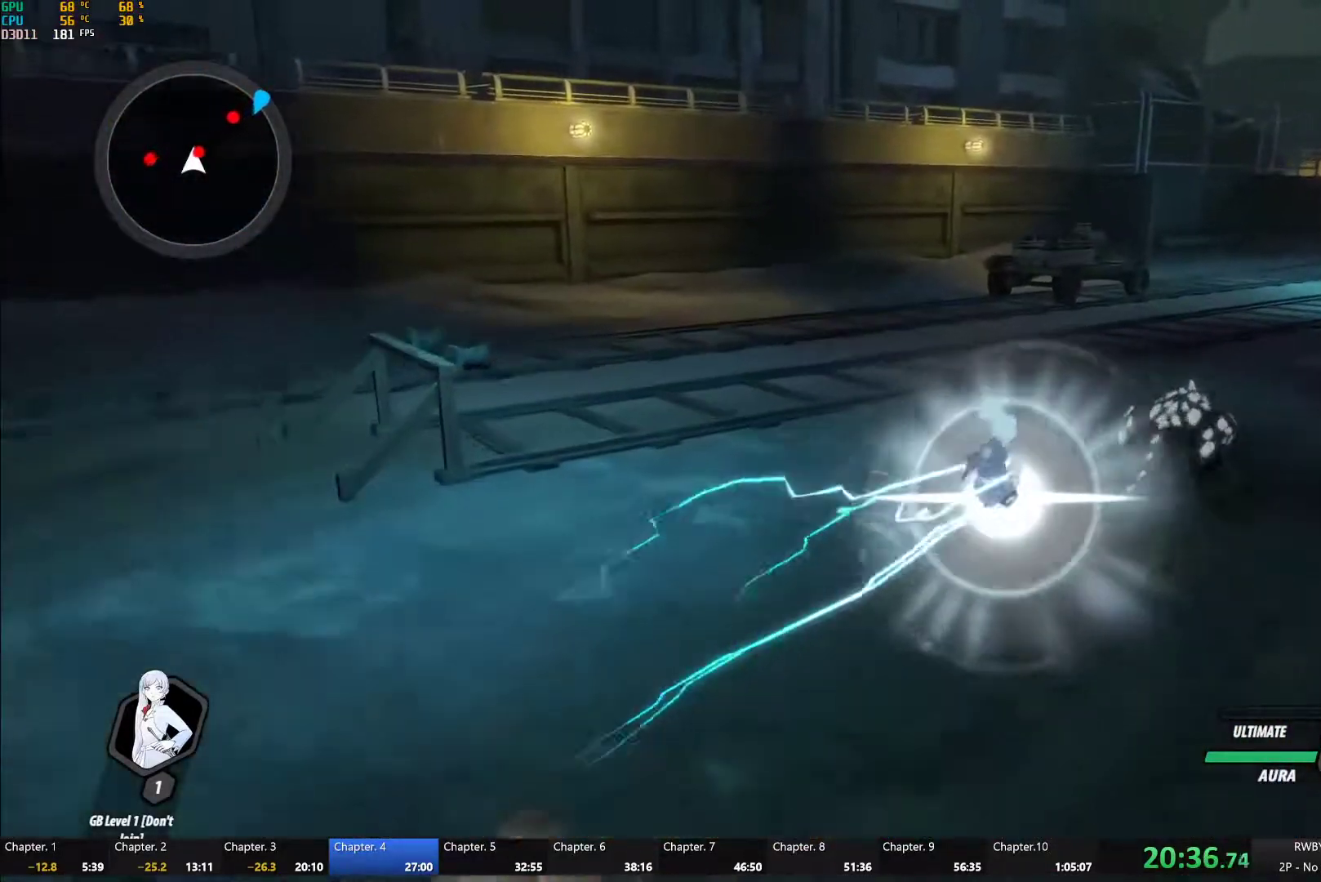
{"buttons": ["A"], "left_stick": "up", "right_stick": "center", "button_events": [[17, "L2", "down"], [100, "L2", "up"], [217, "B", "down"], [217, "Y", "up"], [317, "B", "up"], [367, "A", "down"]]}
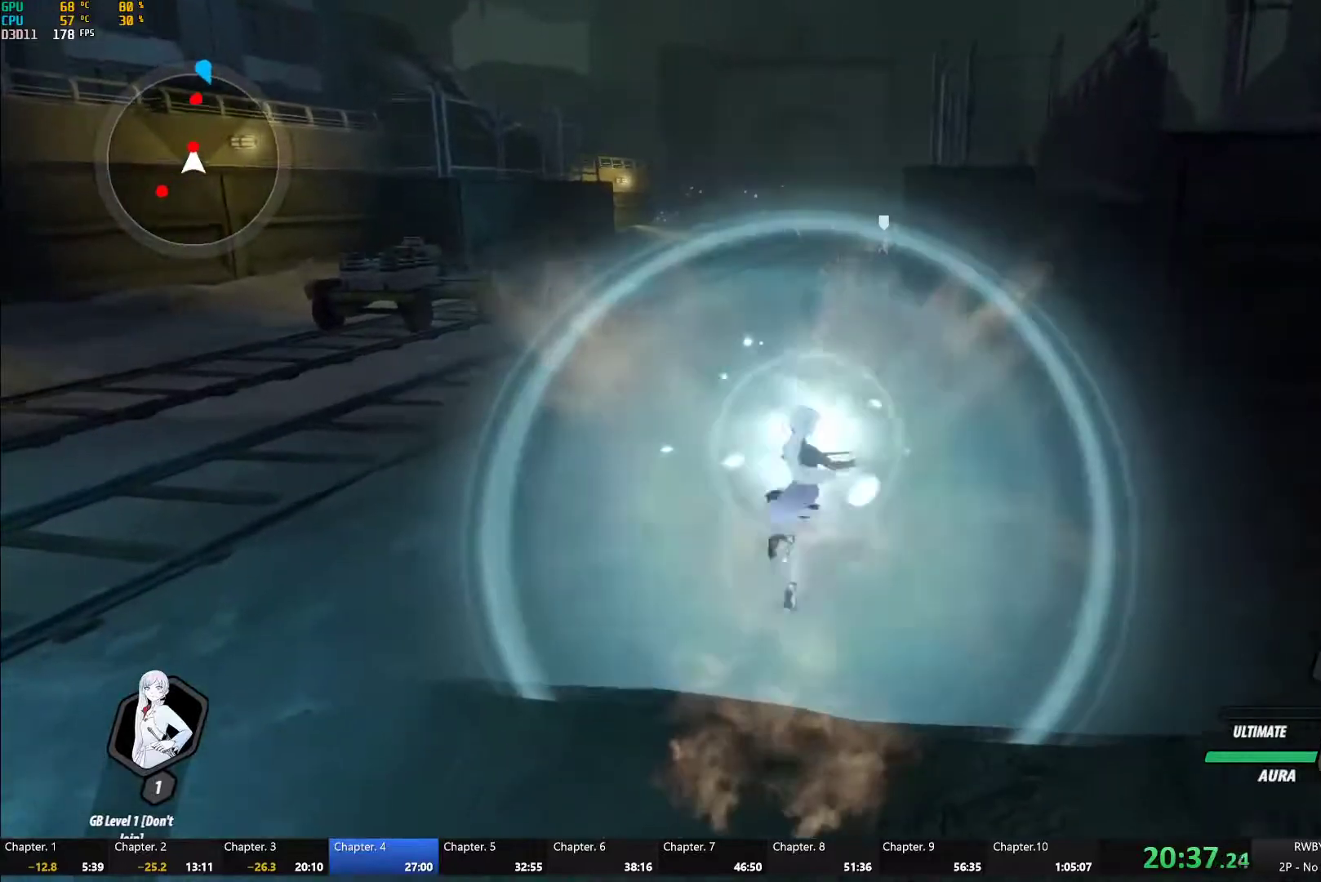
{"buttons": ["A", "L1"], "left_stick": "up-right", "right_stick": "center", "button_events": [[50, "A", "up"], [67, "B", "down"], [133, "B", "up"], [200, "A", "down"], [233, "L1", "down"], [267, "A", "up"], [267, "Y", "down"], [300, "B", "down"], [350, "Y", "up"], [367, "L1", "up"], [383, "B", "up"], [500, "A", "down"], [500, "L1", "down"]]}
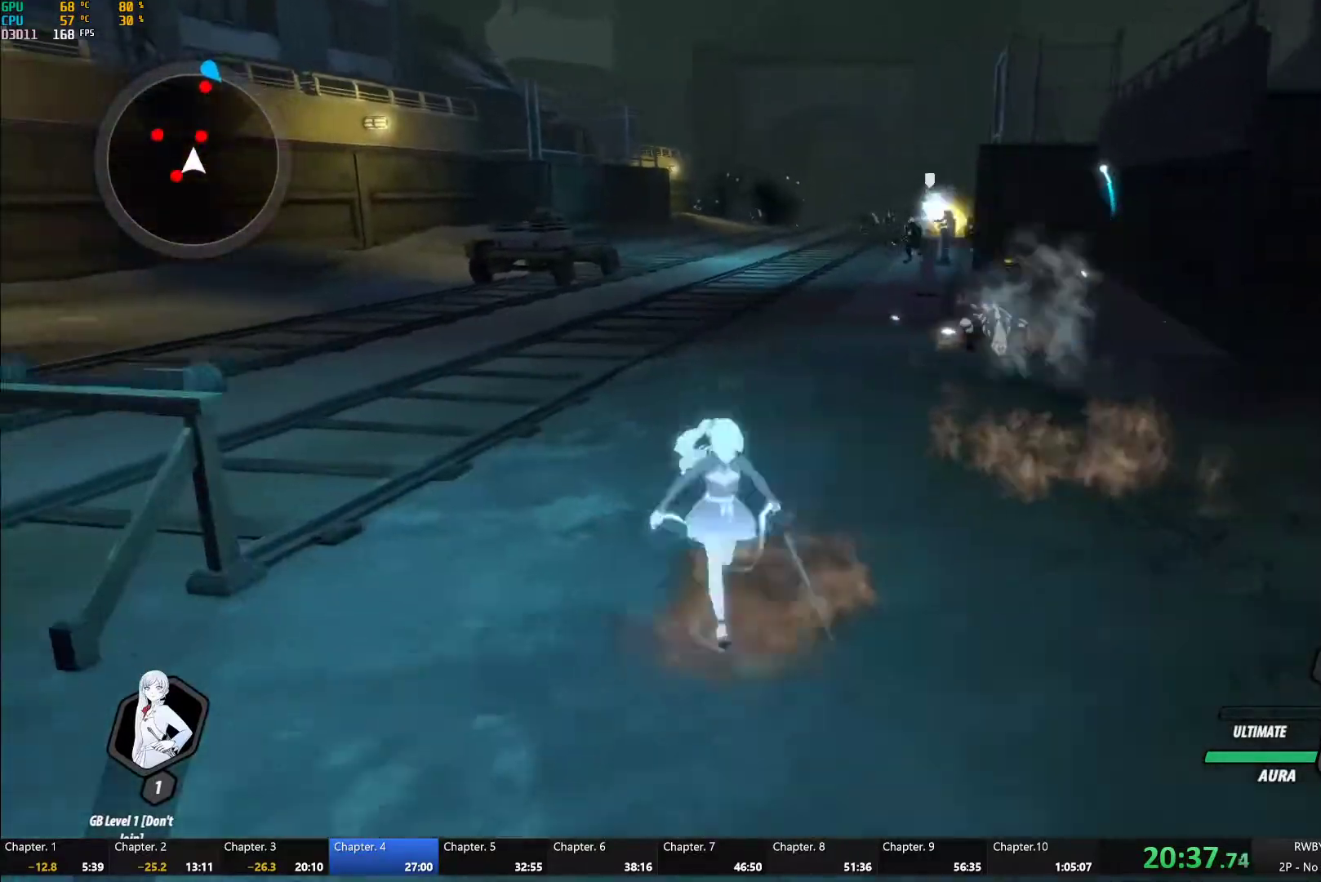
{"buttons": ["B"], "left_stick": "up", "right_stick": "center", "button_events": [[167, "L1", "up"], [183, "A", "up"], [183, "B", "down"], [283, "B", "up"], [317, "A", "down"], [400, "A", "up"], [450, "B", "down"]]}
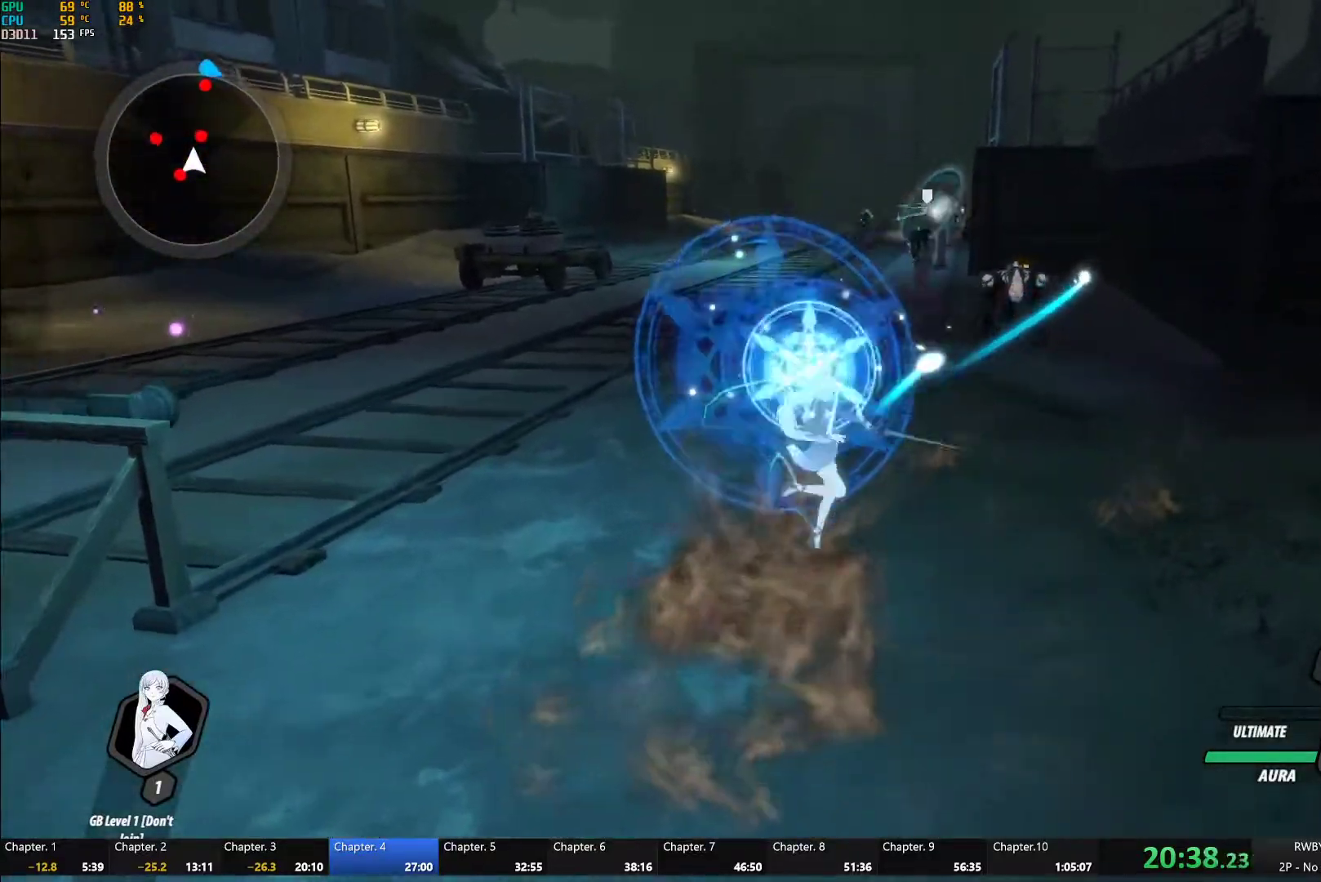
{"buttons": [], "left_stick": "down-left", "right_stick": "center", "button_events": [[17, "B", "up"], [67, "A", "down"], [150, "A", "up"], [183, "B", "down"], [250, "B", "up"], [350, "L1", "down"], [367, "Y", "down"], [400, "B", "down"], [450, "Y", "up"], [500, "B", "up"], [500, "L1", "up"]]}
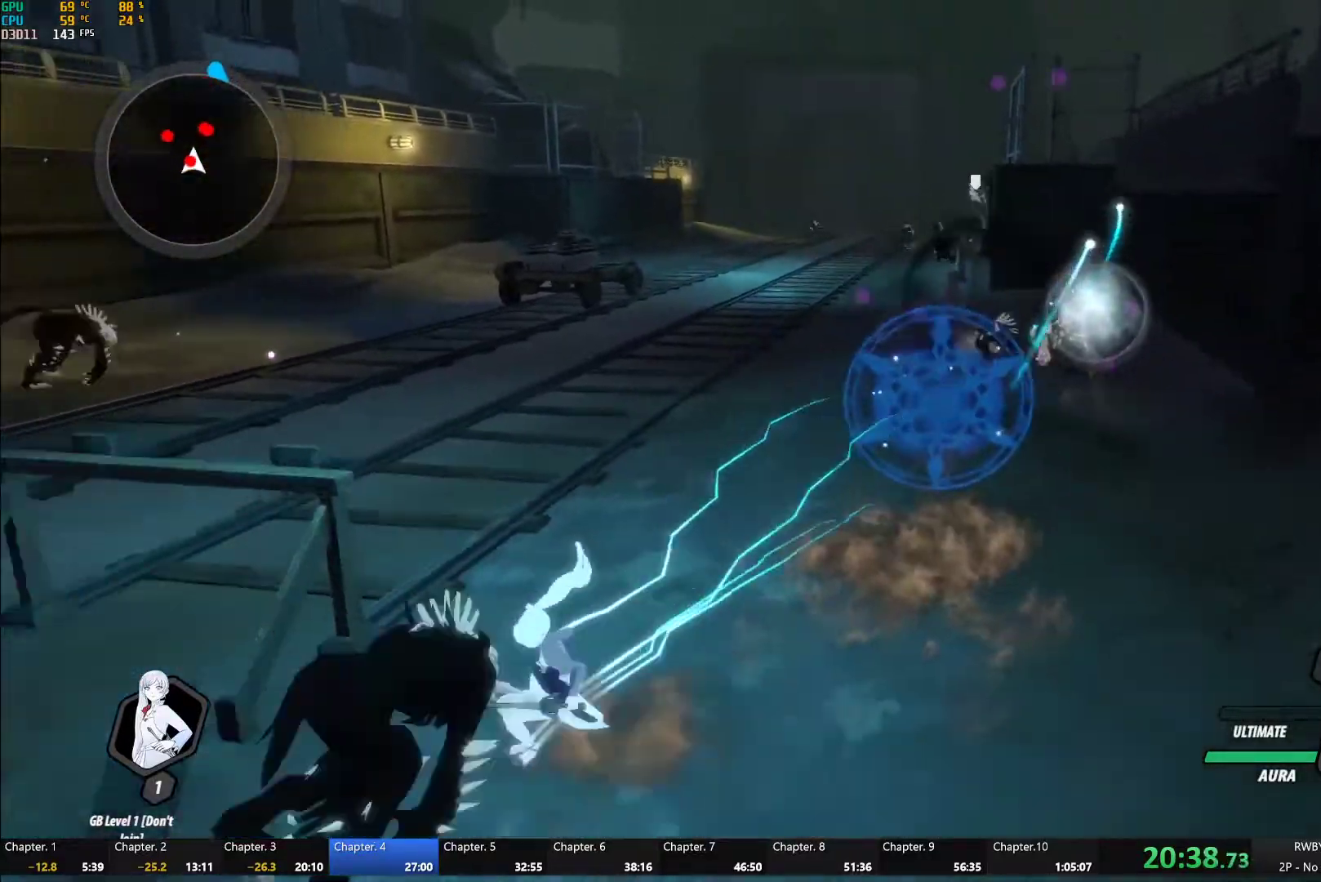
{"buttons": [], "left_stick": "up", "right_stick": "center", "button_events": [[50, "A", "down"], [100, "L1", "down"], [117, "A", "up"], [133, "Y", "down"], [150, "B", "down"], [183, "Y", "up"], [200, "L1", "up"], [233, "B", "up"], [333, "L1", "down"], [350, "Y", "down"], [417, "L1", "up"], [483, "Y", "up"]]}
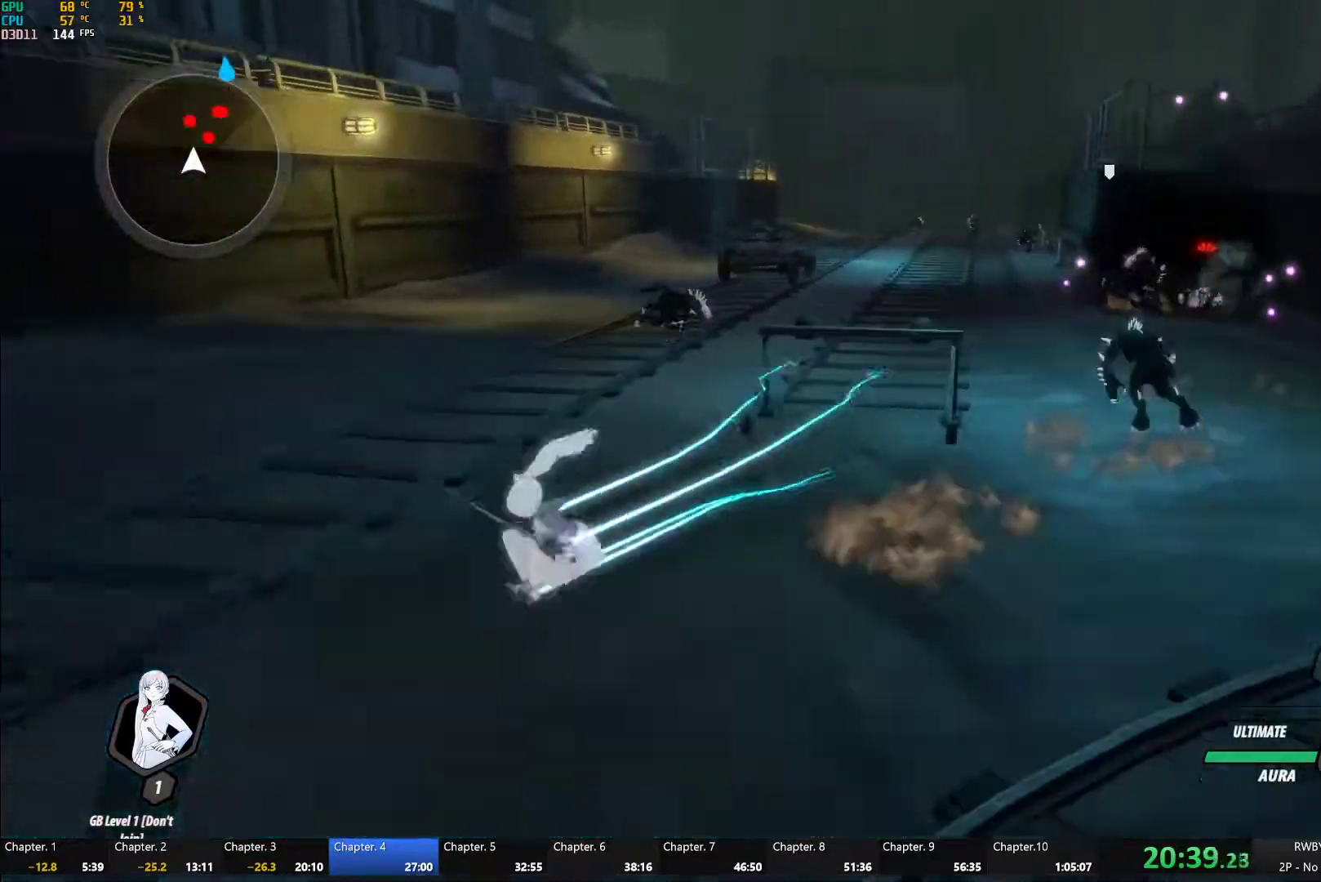
{"buttons": ["Y", "L1"], "left_stick": "up-right", "right_stick": "center", "button_events": [[17, "B", "down"], [117, "B", "up"], [150, "A", "down"], [200, "L1", "down"], [217, "A", "up"], [217, "Y", "down"], [267, "B", "down"], [300, "Y", "up"], [333, "L1", "up"], [350, "B", "up"], [383, "A", "down"], [433, "A", "up"], [433, "L1", "down"], [450, "Y", "down"]]}
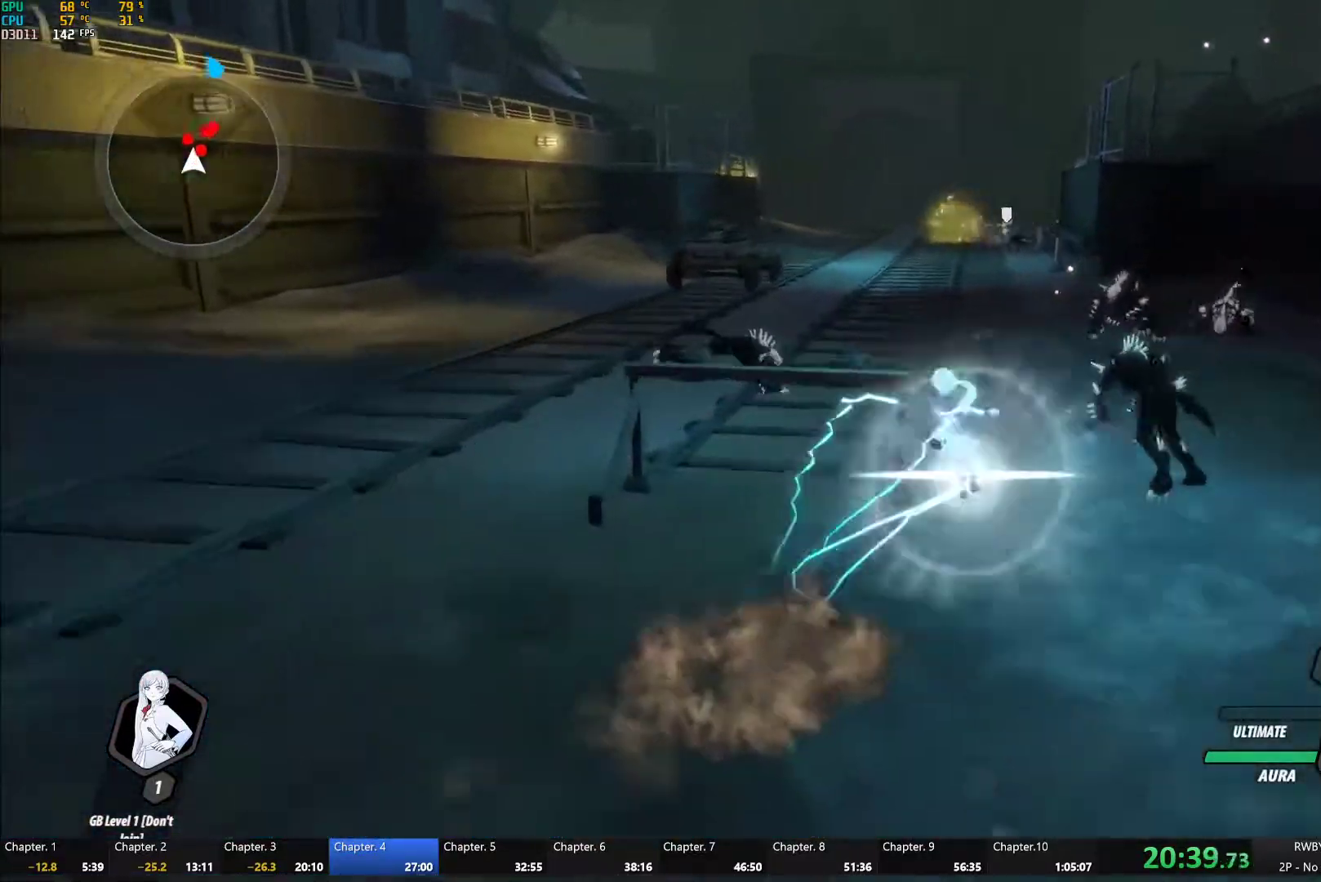
{"buttons": ["Y", "L1"], "left_stick": "up", "right_stick": "center", "button_events": [[33, "L1", "up"], [250, "B", "down"], [250, "Y", "up"], [333, "B", "up"], [383, "A", "down"], [400, "L1", "down"], [433, "A", "up"], [433, "Y", "down"]]}
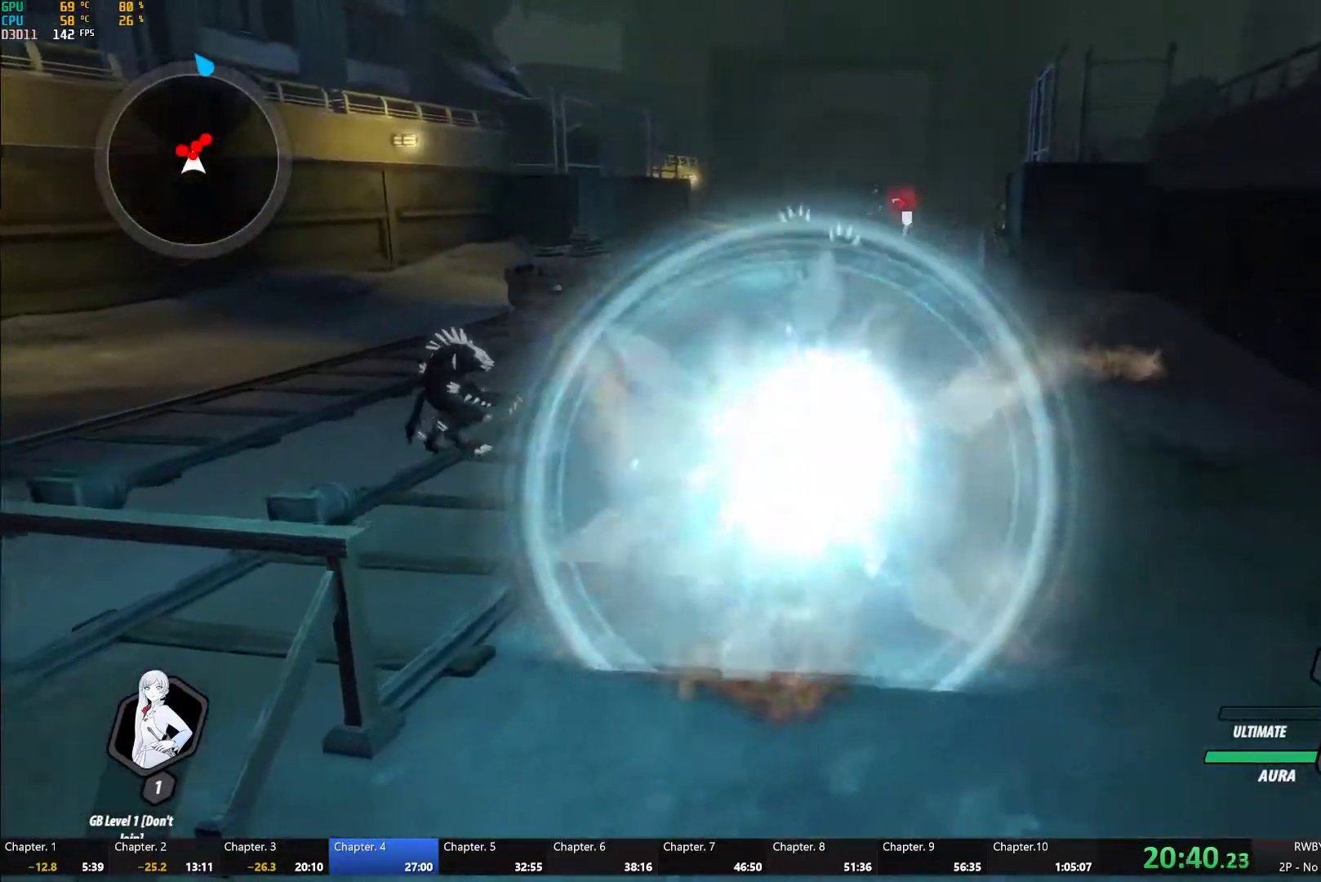
{"buttons": ["Y", "L1"], "left_stick": "up", "right_stick": "center", "button_events": [[17, "L1", "up"], [250, "B", "down"], [250, "Y", "up"], [333, "B", "up"], [400, "L1", "down"], [450, "Y", "down"]]}
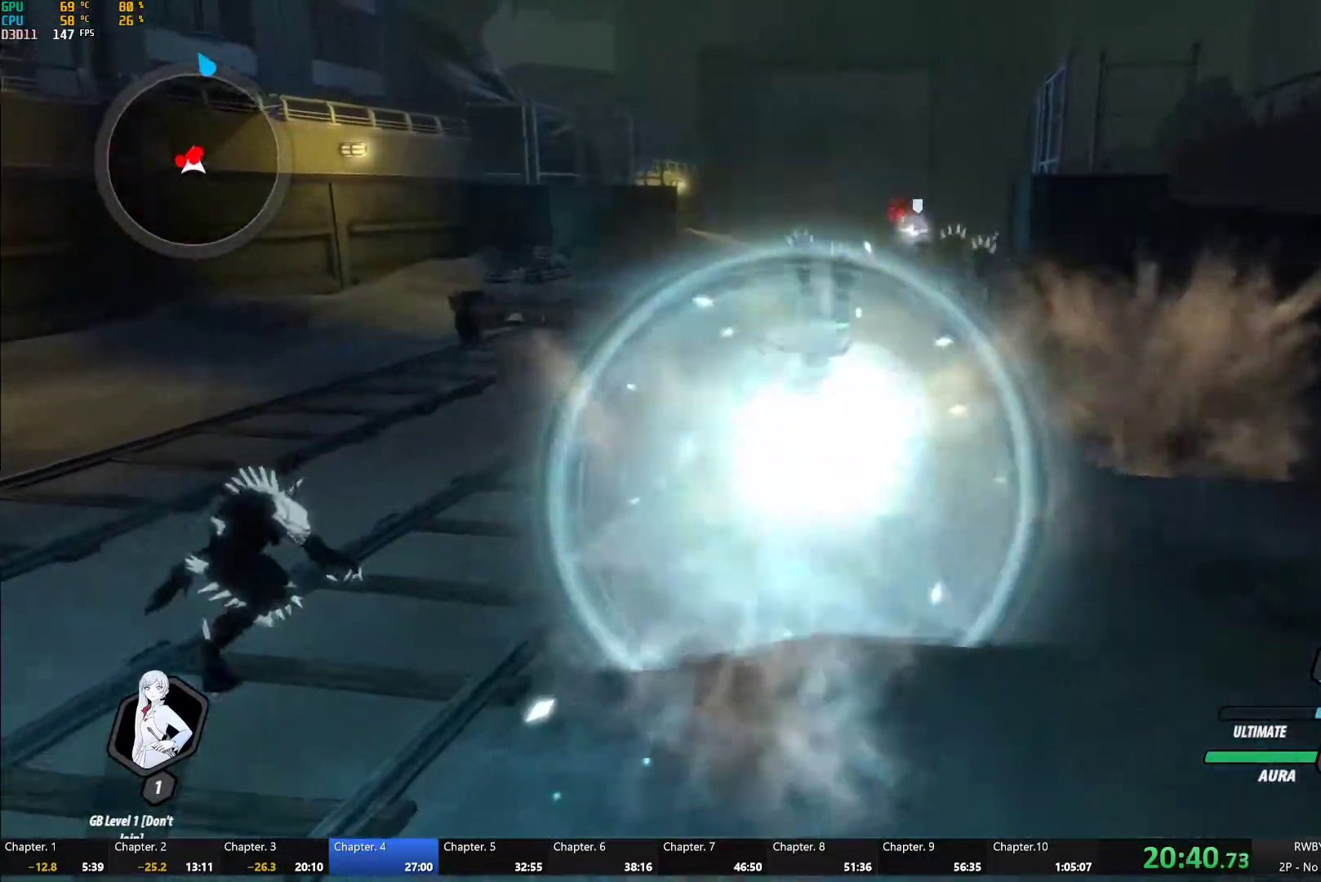
{"buttons": ["Y", "L1"], "left_stick": "up", "right_stick": "center", "button_events": [[83, "L1", "up"], [283, "B", "down"], [283, "Y", "up"], [367, "B", "up"], [433, "L1", "down"], [483, "Y", "down"]]}
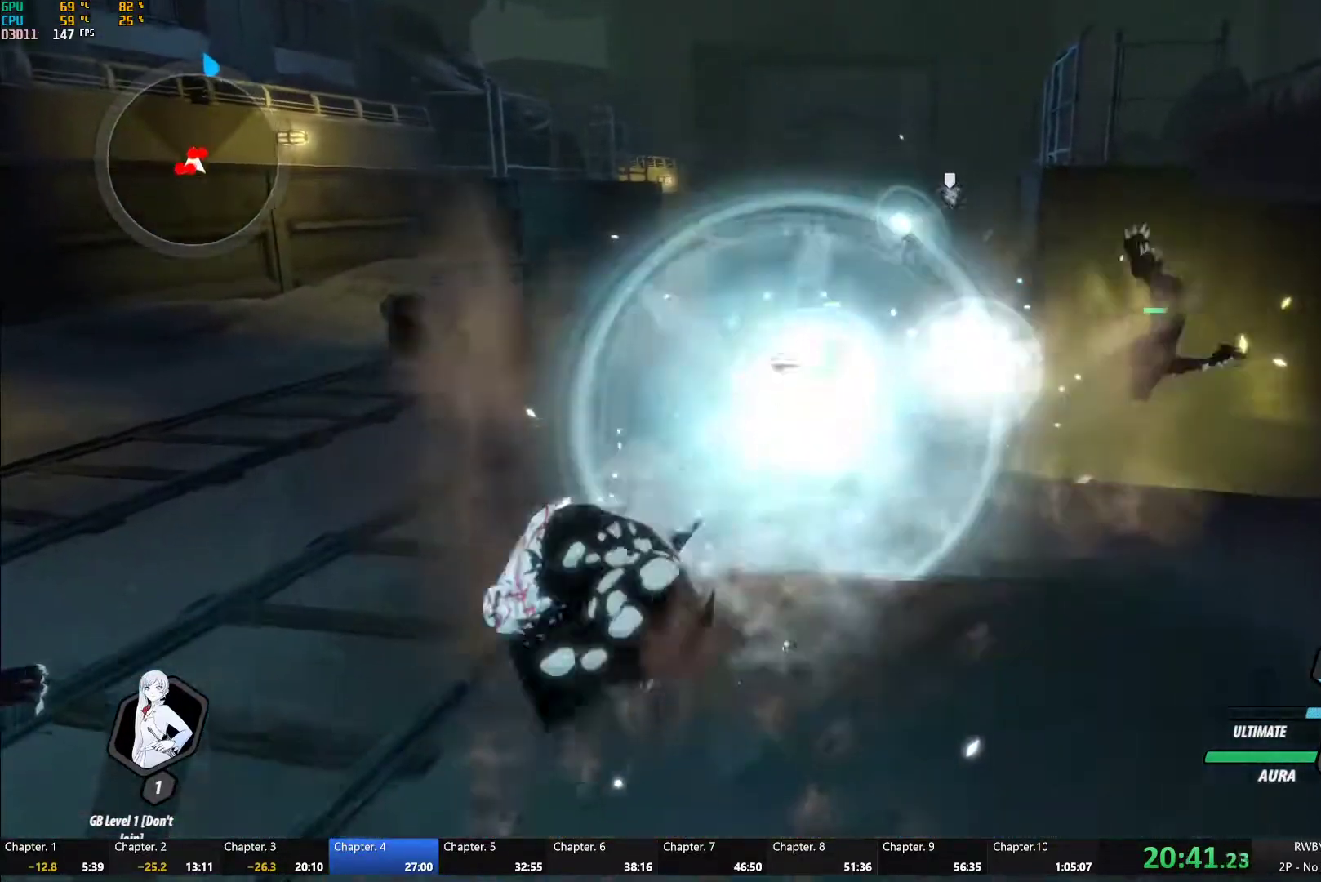
{"buttons": ["Y", "L1"], "left_stick": "down-left", "right_stick": "center", "button_events": [[50, "L1", "up"], [300, "B", "down"], [300, "Y", "up"], [383, "B", "up"], [467, "L1", "down"], [483, "Y", "down"]]}
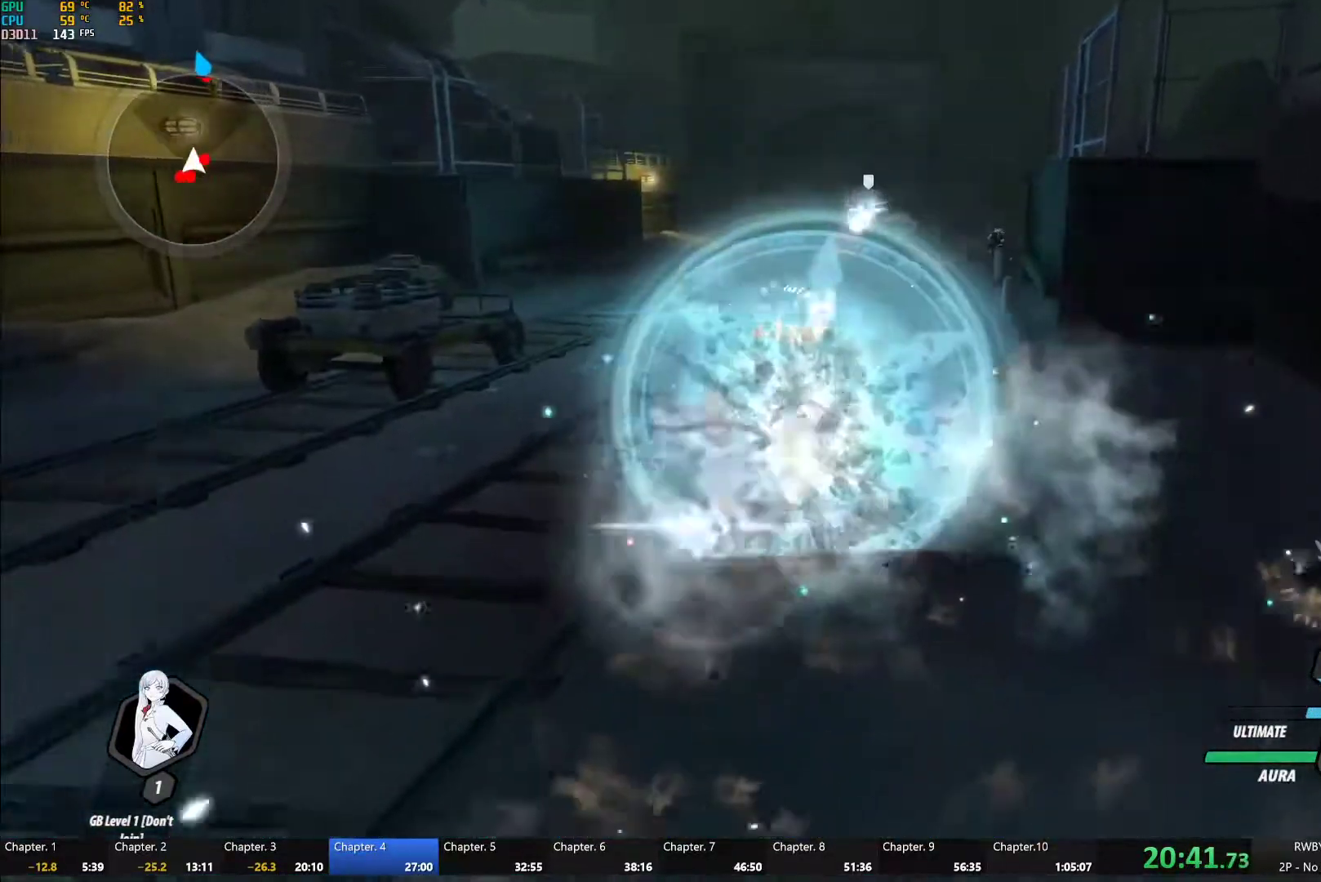
{"buttons": ["Y", "L1"], "left_stick": "left", "right_stick": "center", "button_events": [[133, "L1", "up"], [317, "B", "down"], [317, "Y", "up"], [400, "B", "up"], [467, "L1", "down"], [483, "Y", "down"]]}
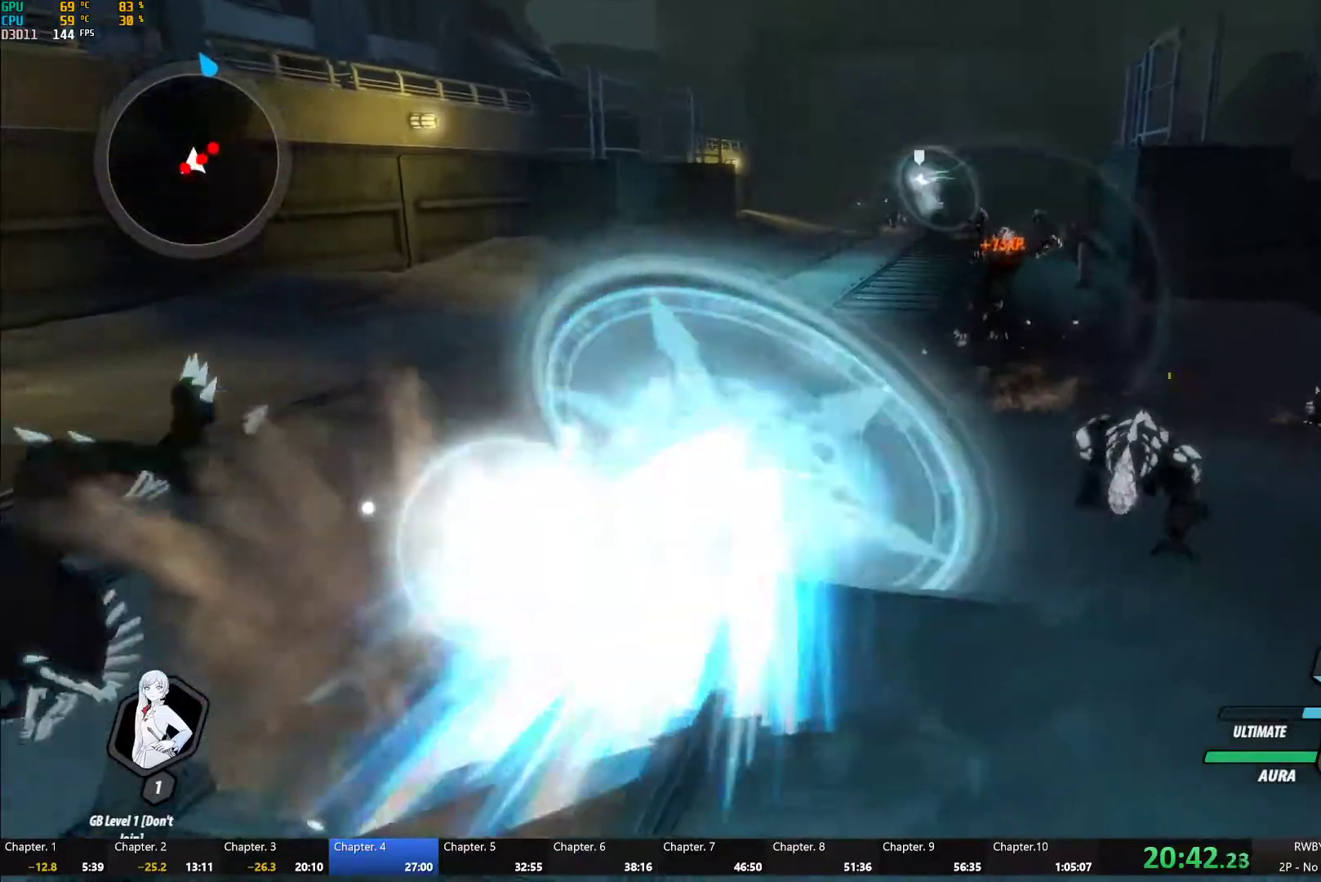
{"buttons": ["Y", "L1"], "left_stick": "left", "right_stick": "center", "button_events": [[133, "L1", "up"], [350, "B", "down"], [350, "Y", "up"], [417, "B", "up"], [500, "L1", "down"], [500, "Y", "down"]]}
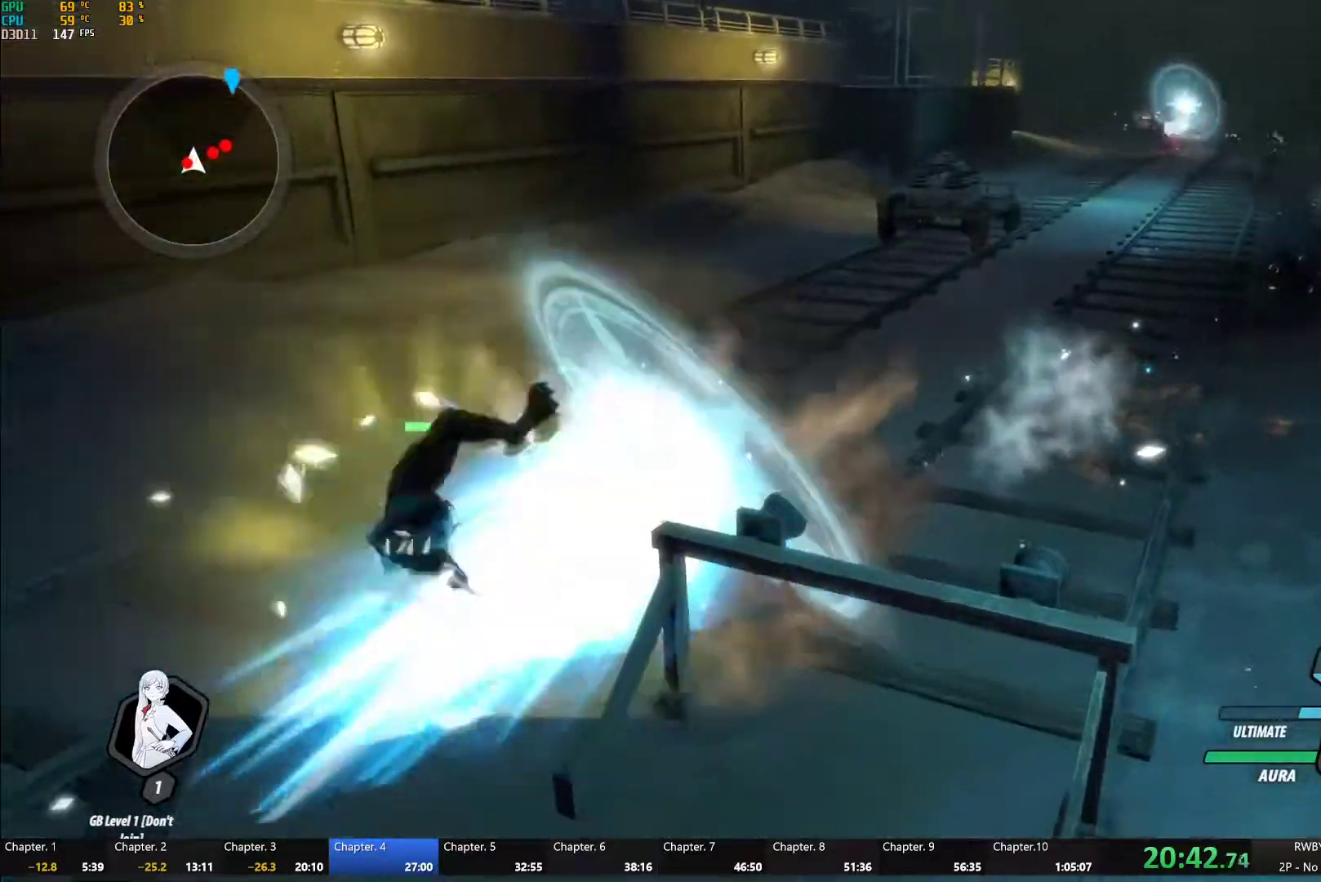
{"buttons": ["A"], "left_stick": "right", "right_stick": "center", "button_events": [[217, "L1", "up"], [350, "B", "down"], [350, "Y", "up"], [450, "B", "up"], [483, "A", "down"]]}